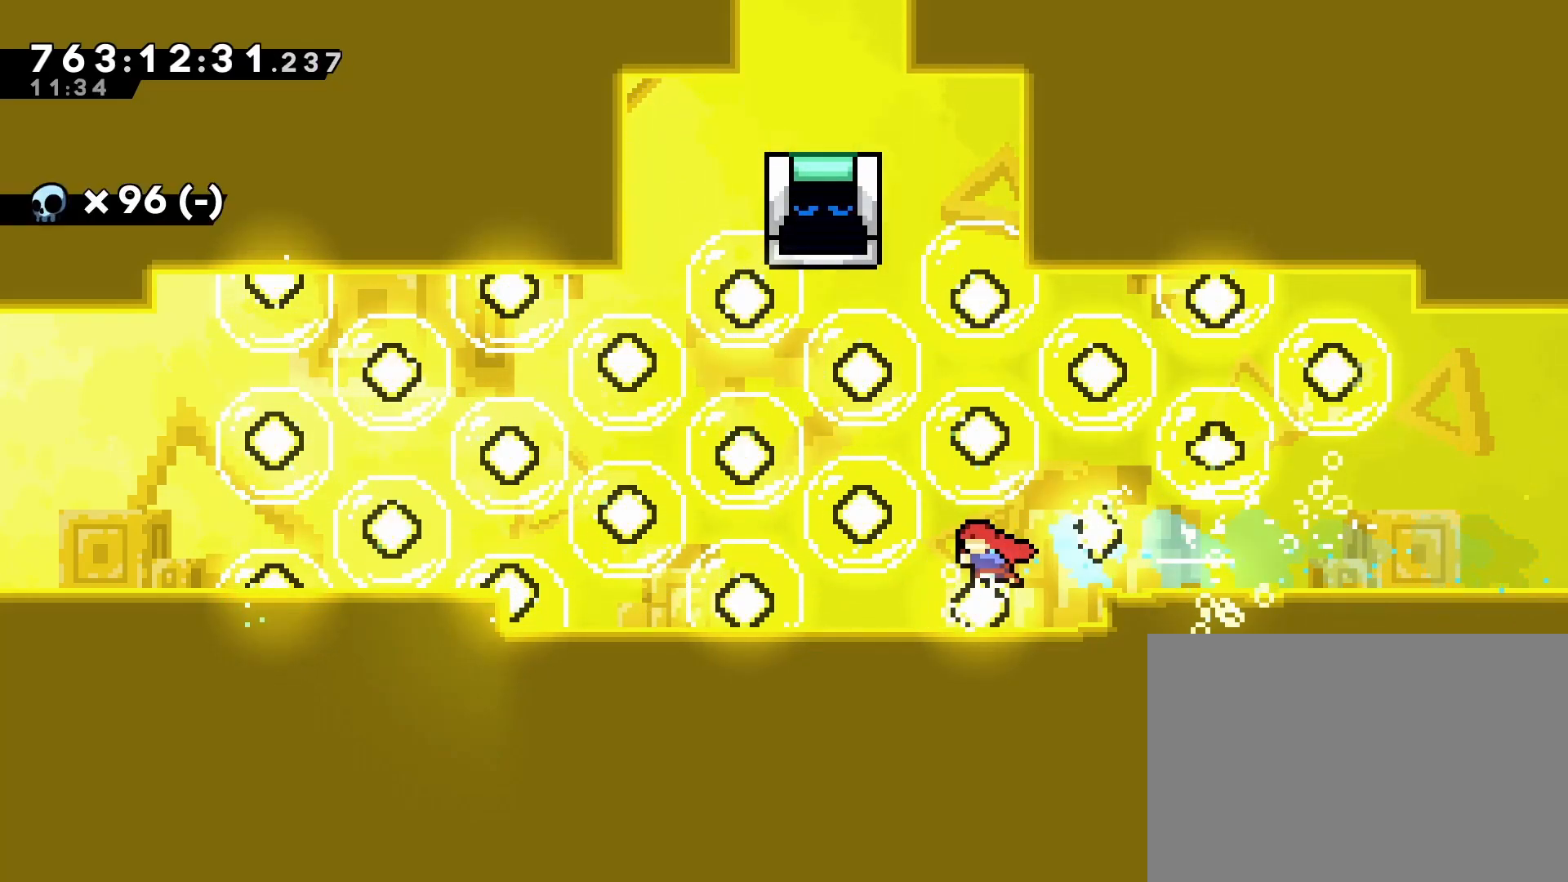
Gameplay with a controller (PlayStation layout); each line is a JSON object with the inputs held at the frame after it. "events" lists button and stick changes between this image and that frame as [ms after this image, input, new state], when the widget could be followed in between. Not read: L3 R3 right_stick.
{"buttons": ["CROSS", "DPAD_RIGHT"], "left_stick": "center", "events": [[100, "DPAD_LEFT", "up"], [367, "DPAD_RIGHT", "down"], [383, "CROSS", "down"]]}
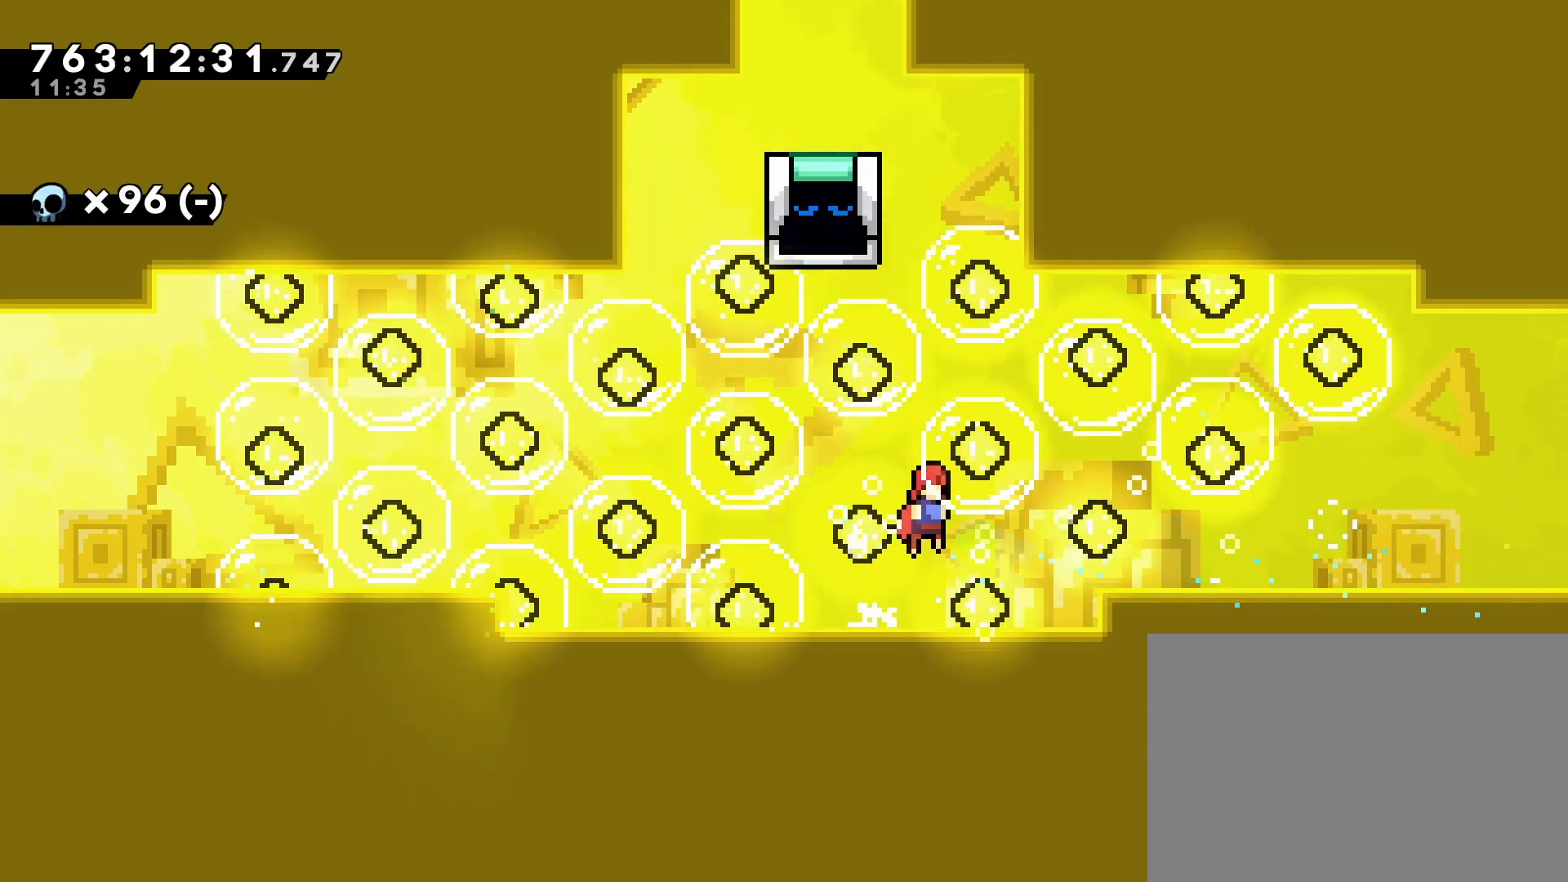
{"buttons": ["R1", "DPAD_LEFT"], "left_stick": "center", "events": [[33, "DPAD_RIGHT", "up"], [67, "DPAD_UP", "down"], [100, "SQUARE", "down"], [233, "DPAD_UP", "up"], [300, "SQUARE", "up"], [317, "CROSS", "up"], [467, "DPAD_LEFT", "down"], [467, "R1", "down"]]}
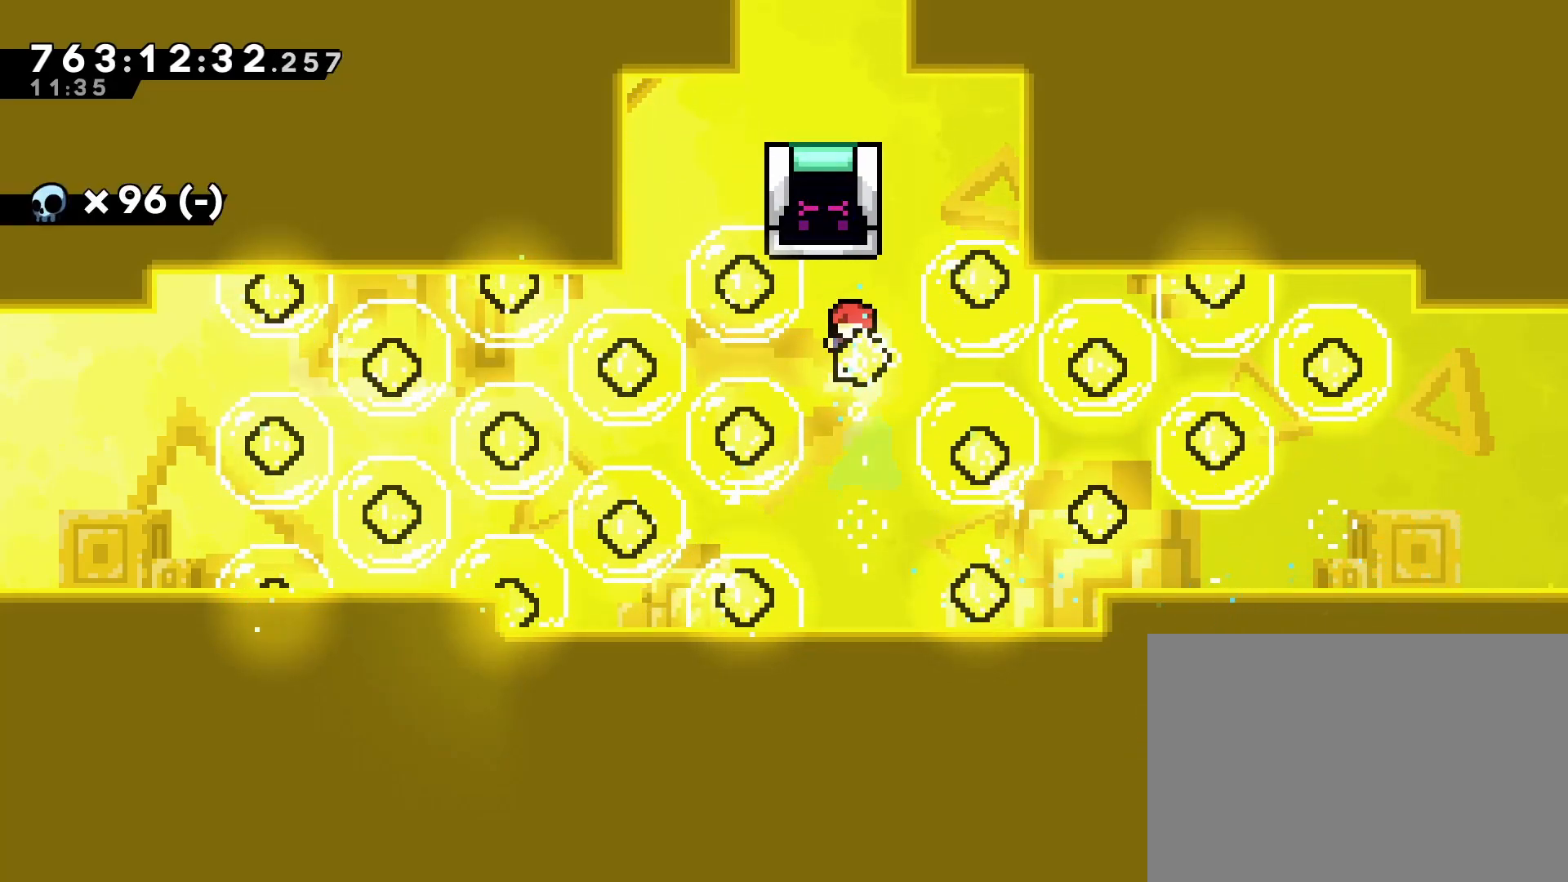
{"buttons": [], "left_stick": "center", "events": [[67, "DPAD_LEFT", "up"], [67, "DPAD_UP", "down"], [83, "DPAD_UP", "up"], [167, "R1", "up"]]}
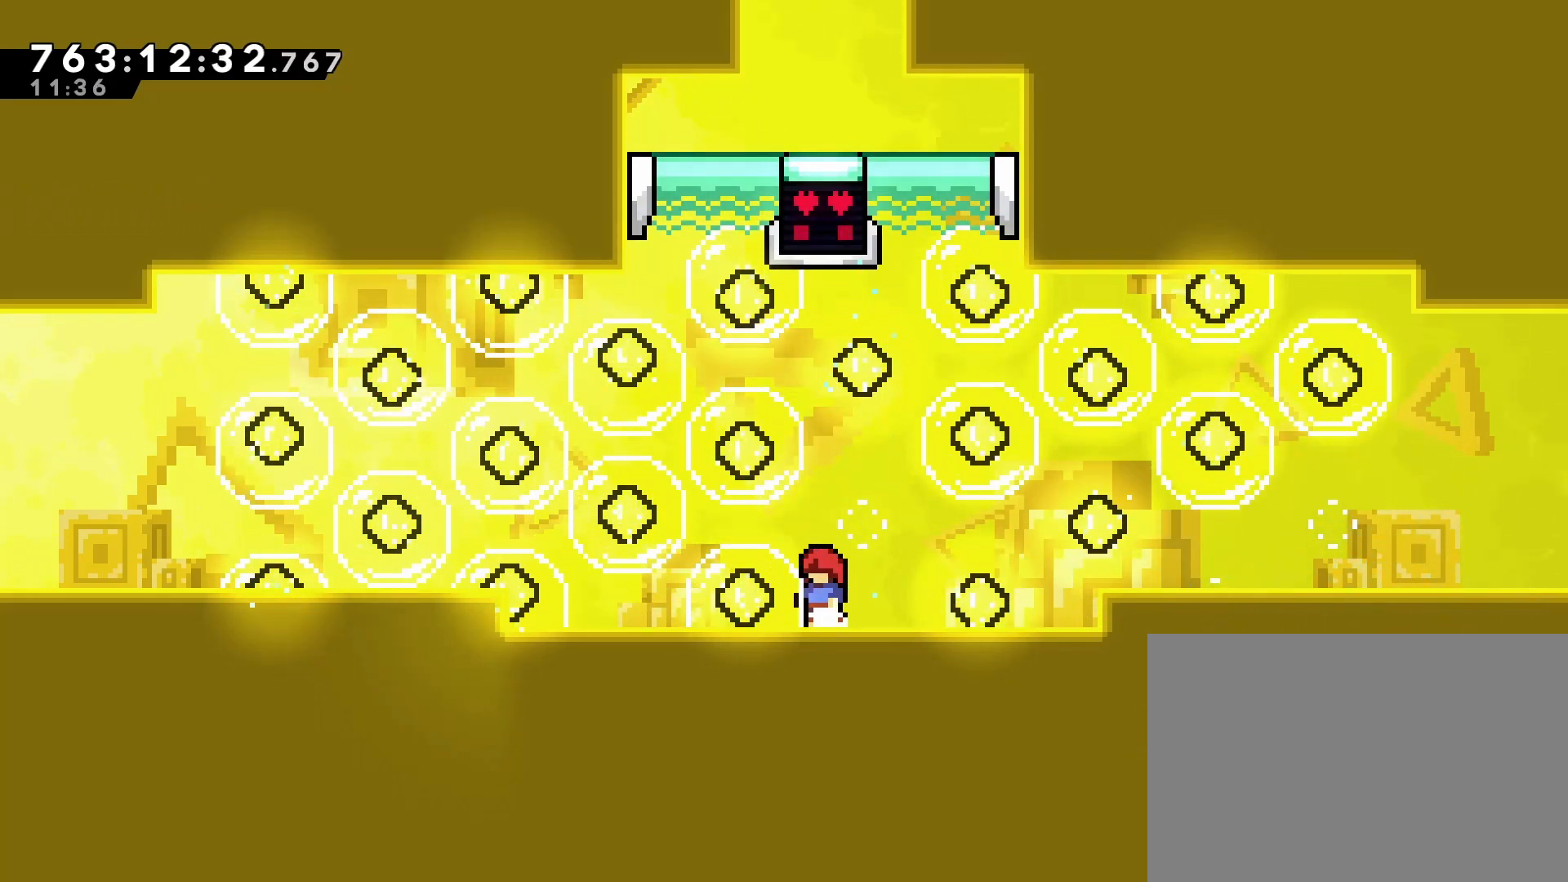
{"buttons": [], "left_stick": "center", "events": [[133, "DPAD_RIGHT", "down"], [367, "DPAD_RIGHT", "up"]]}
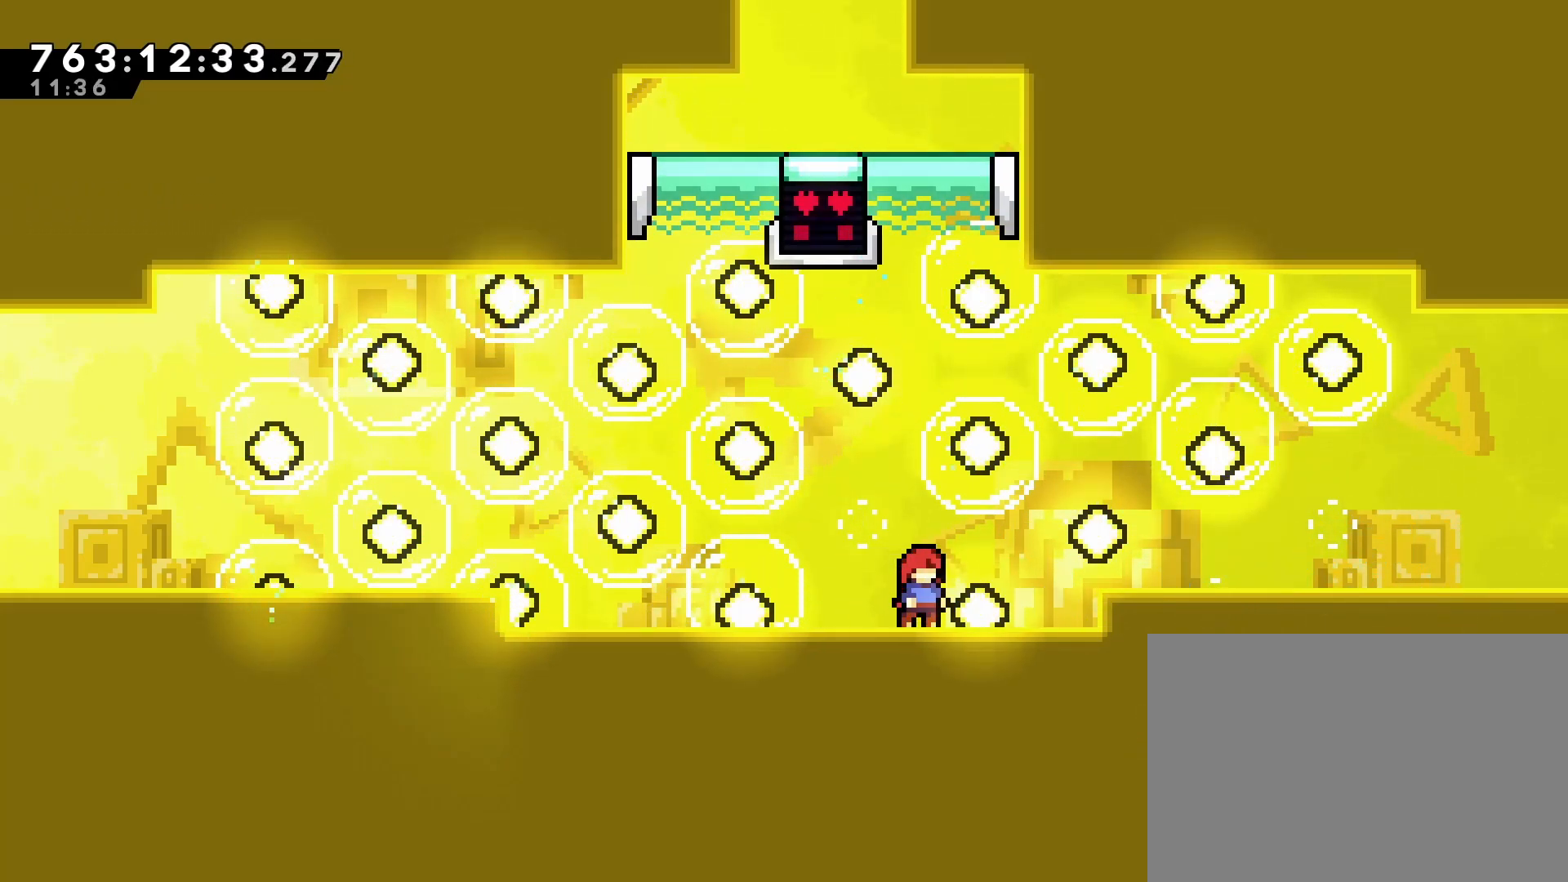
{"buttons": [], "left_stick": "center", "events": []}
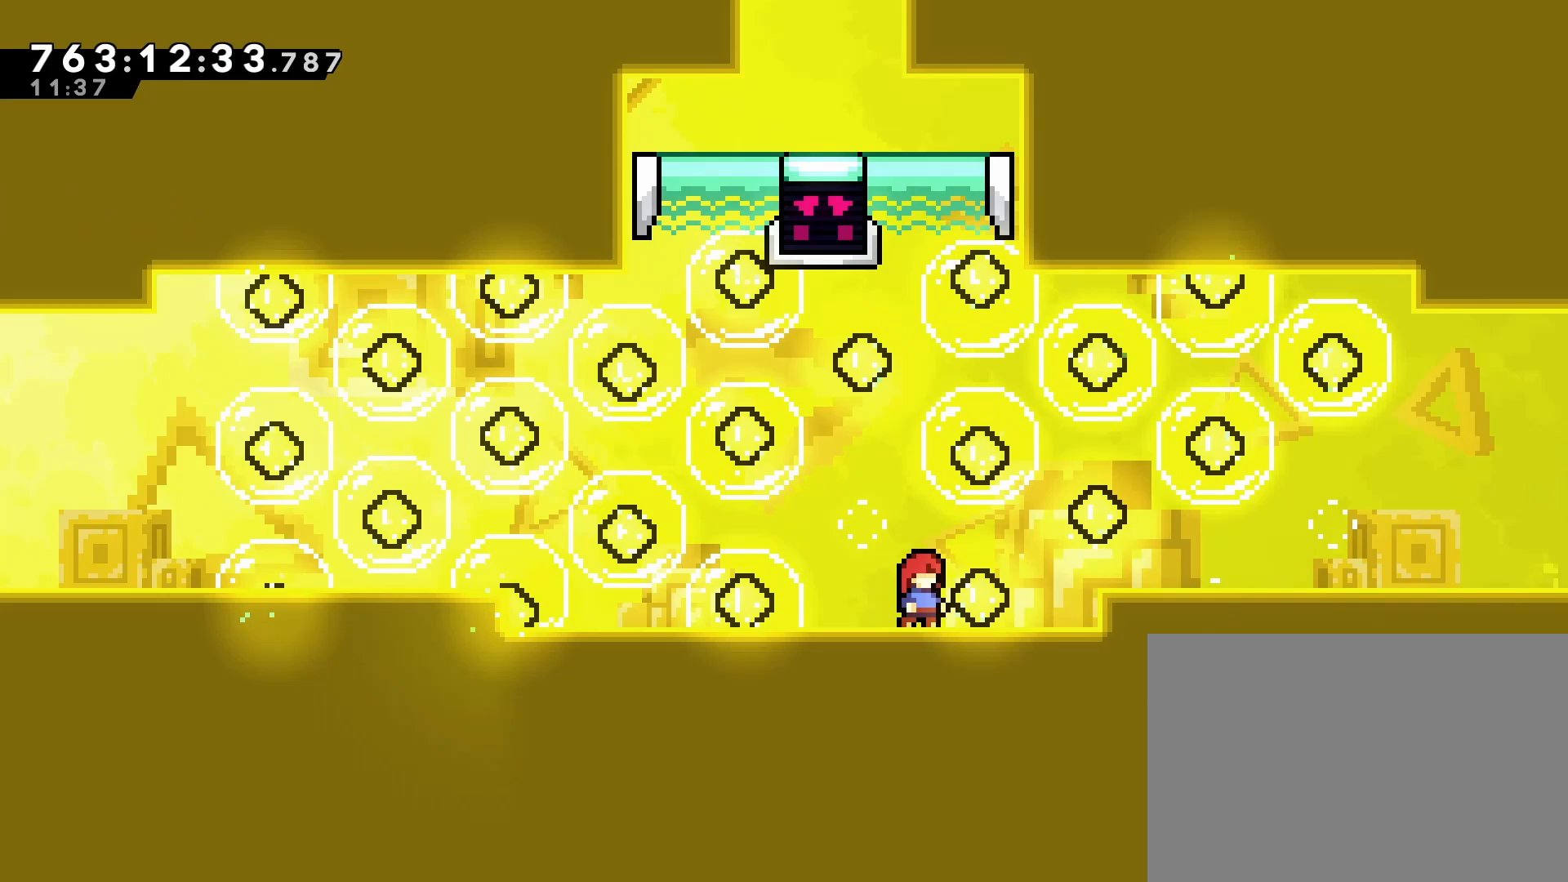
{"buttons": ["CROSS", "SQUARE", "DPAD_UP"], "left_stick": "center", "events": [[233, "CROSS", "down"], [350, "DPAD_RIGHT", "down"], [367, "DPAD_UP", "down"], [383, "DPAD_RIGHT", "up"], [383, "SQUARE", "down"]]}
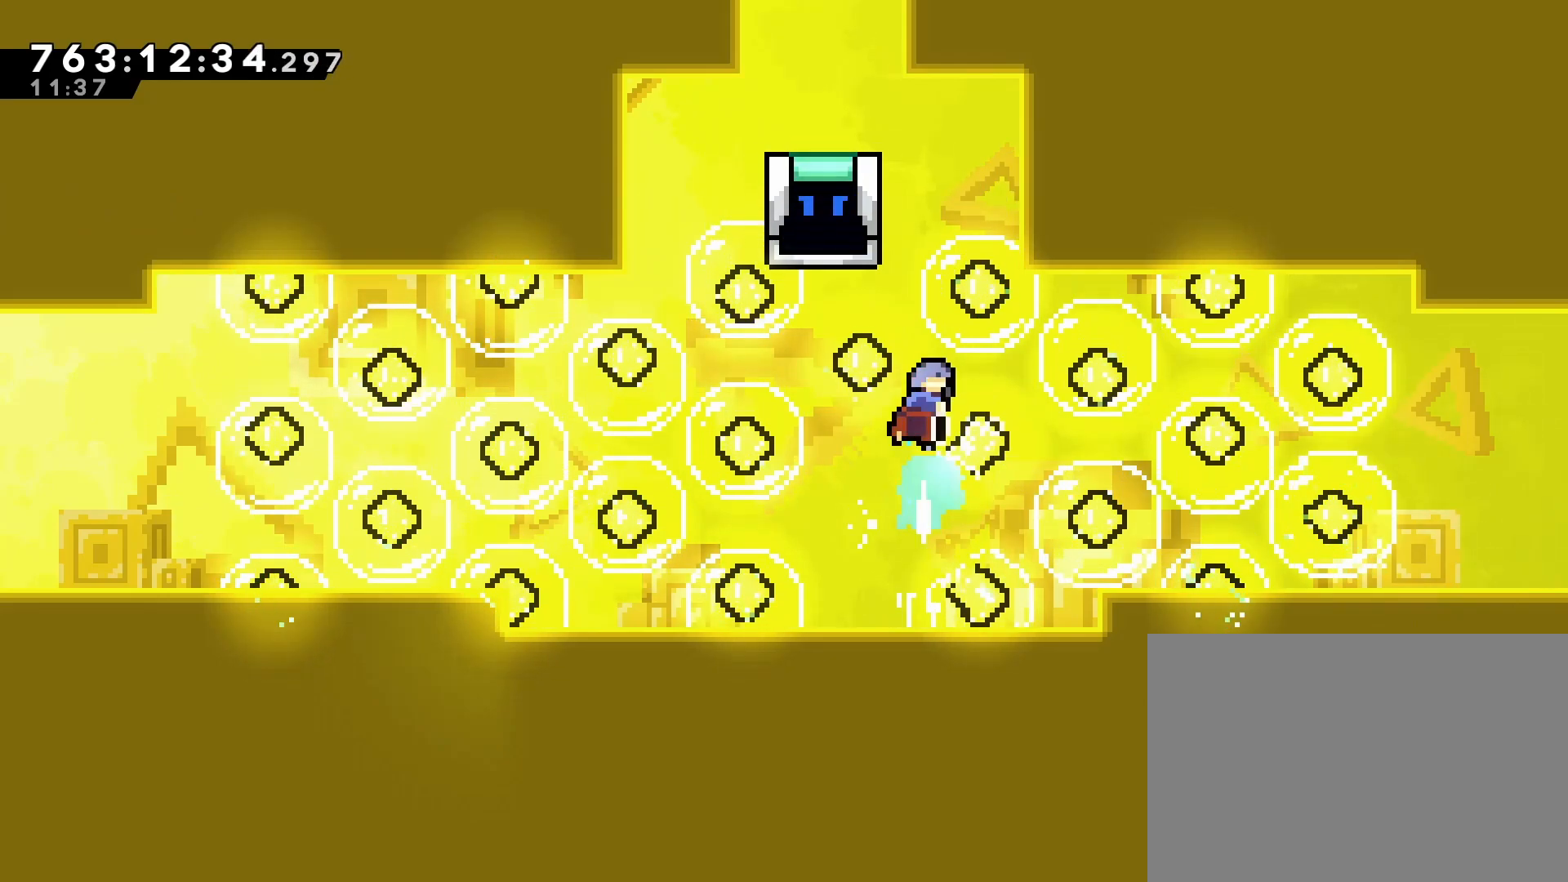
{"buttons": [], "left_stick": "center", "events": [[83, "CROSS", "up"], [83, "SQUARE", "up"], [117, "DPAD_UP", "up"], [250, "DPAD_UP", "down"], [267, "SQUARE", "down"], [433, "DPAD_UP", "up"], [433, "SQUARE", "up"]]}
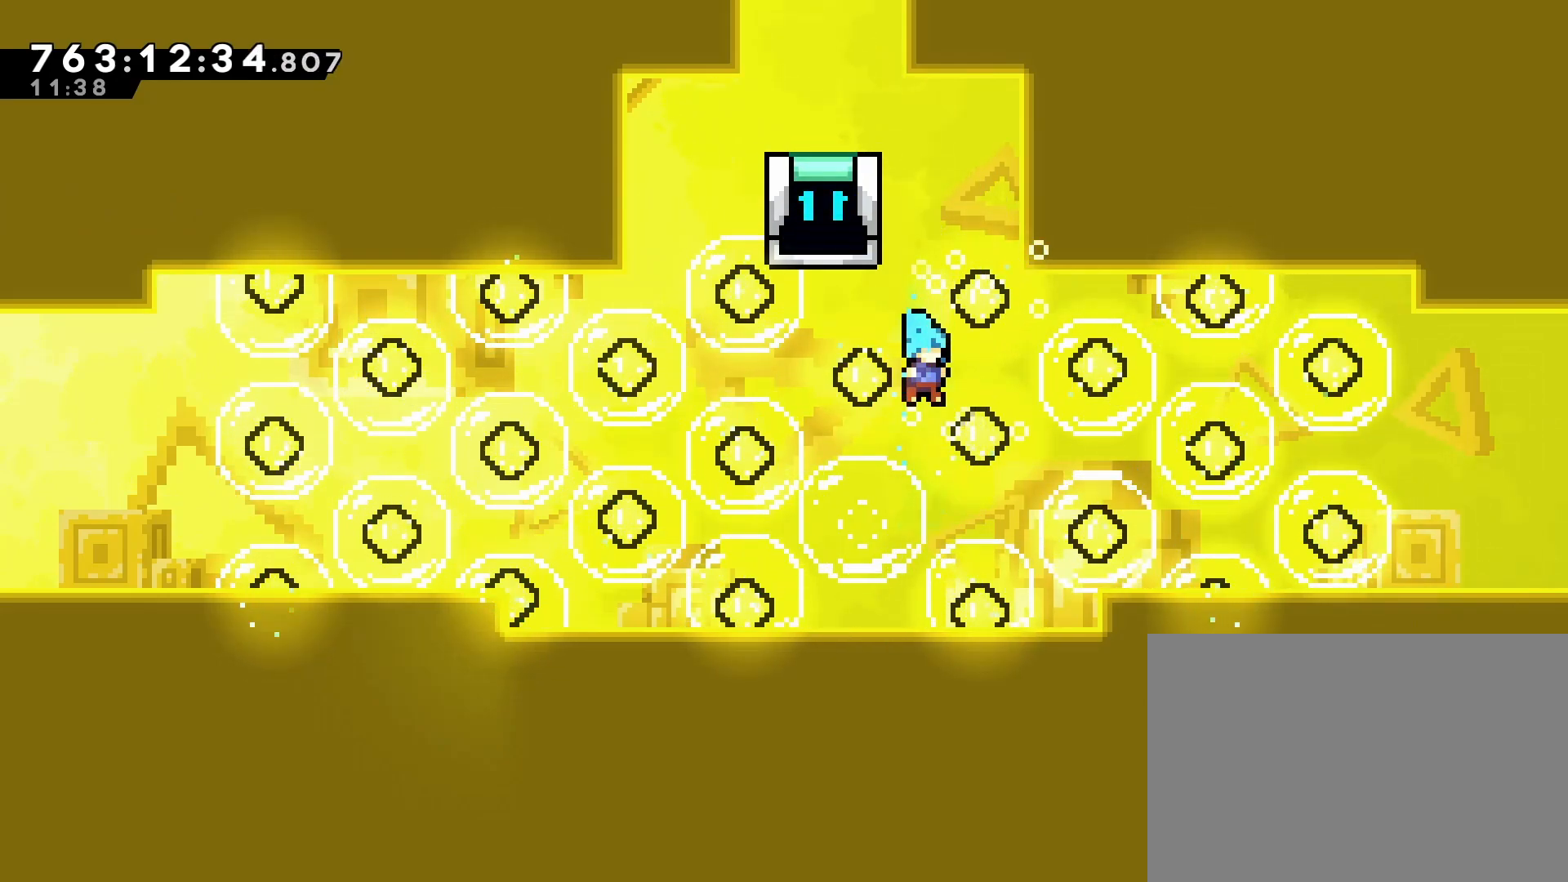
{"buttons": ["SQUARE", "R1", "DPAD_UP"], "left_stick": "center"}
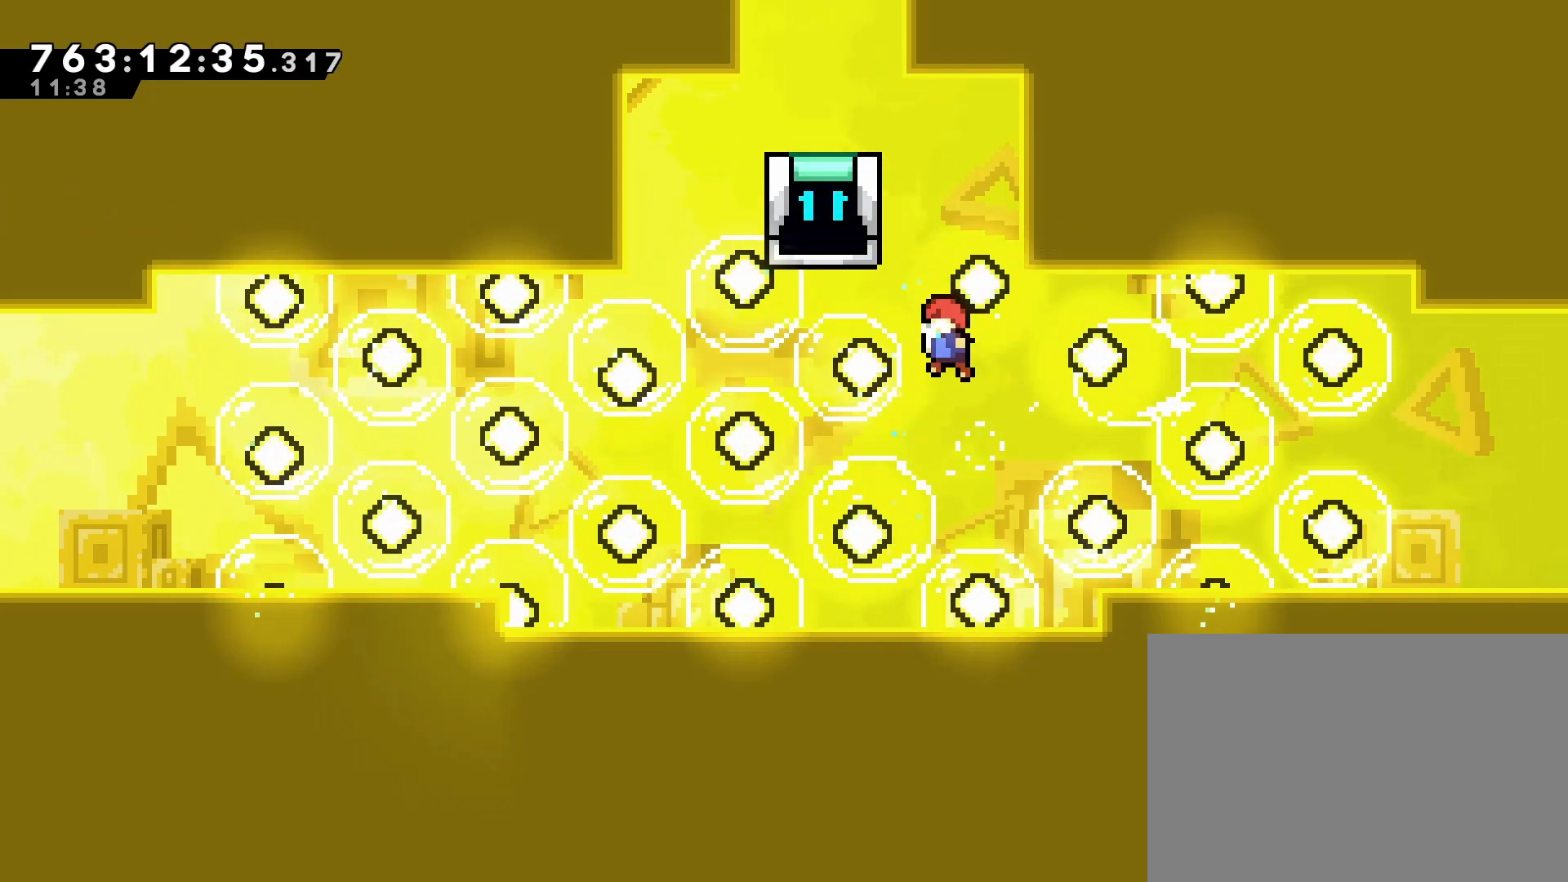
{"buttons": ["R1", "DPAD_LEFT"], "left_stick": "center", "events": [[167, "DPAD_UP", "up"], [167, "SQUARE", "up"], [183, "R1", "up"], [300, "DPAD_LEFT", "down"], [433, "R1", "down"]]}
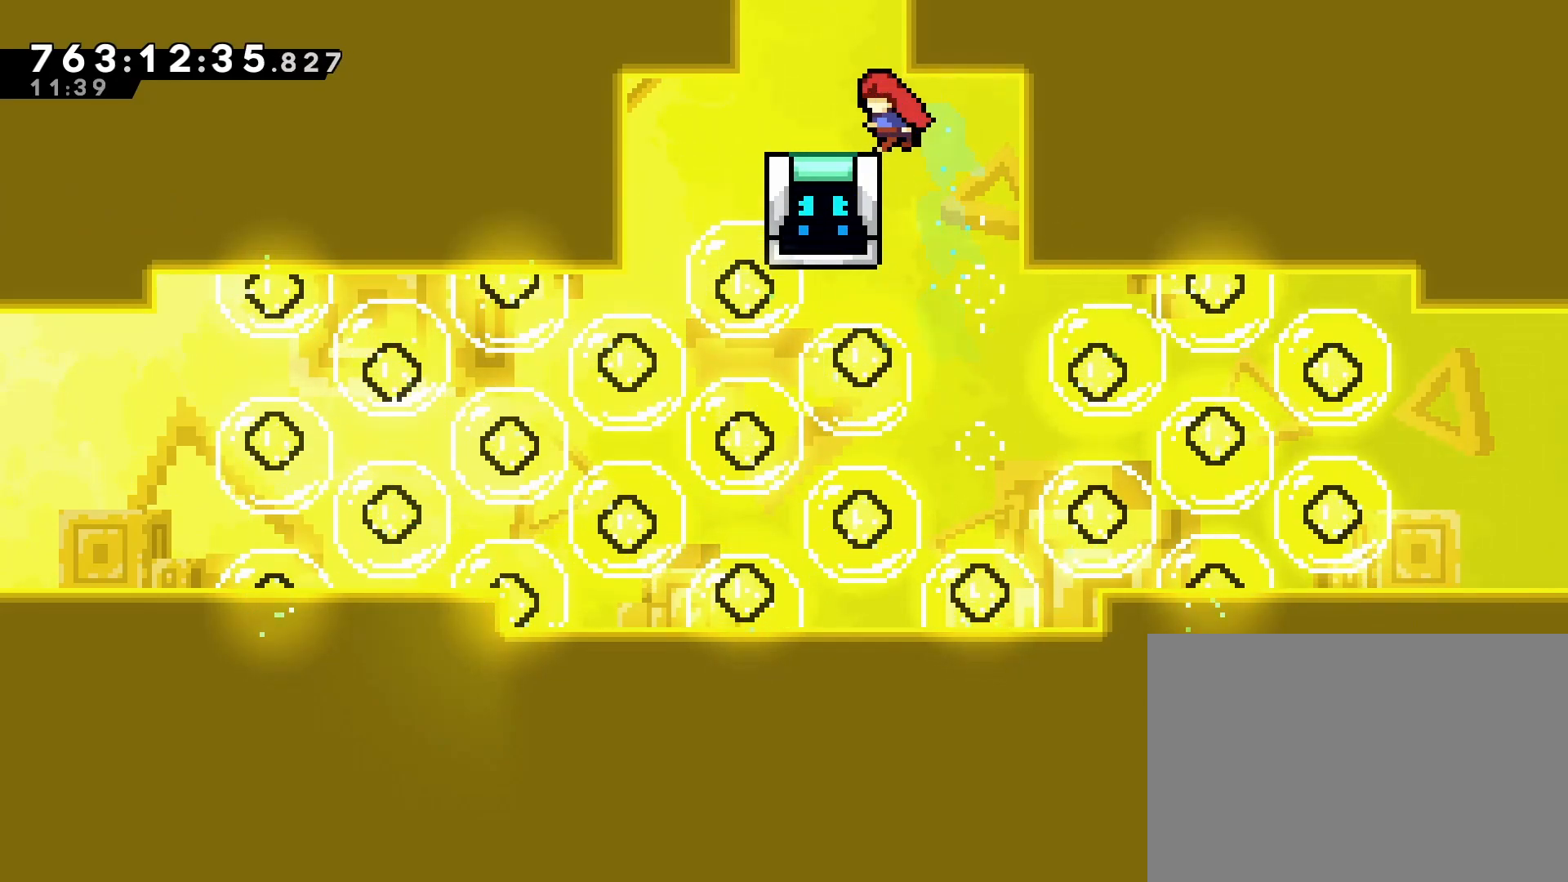
{"buttons": ["CROSS", "SQUARE", "R1", "DPAD_UP"], "left_stick": "center", "events": [[33, "CROSS", "down"], [167, "DPAD_LEFT", "up"], [350, "DPAD_UP", "down"], [367, "SQUARE", "down"], [433, "R2", "down"], [500, "R2", "up"]]}
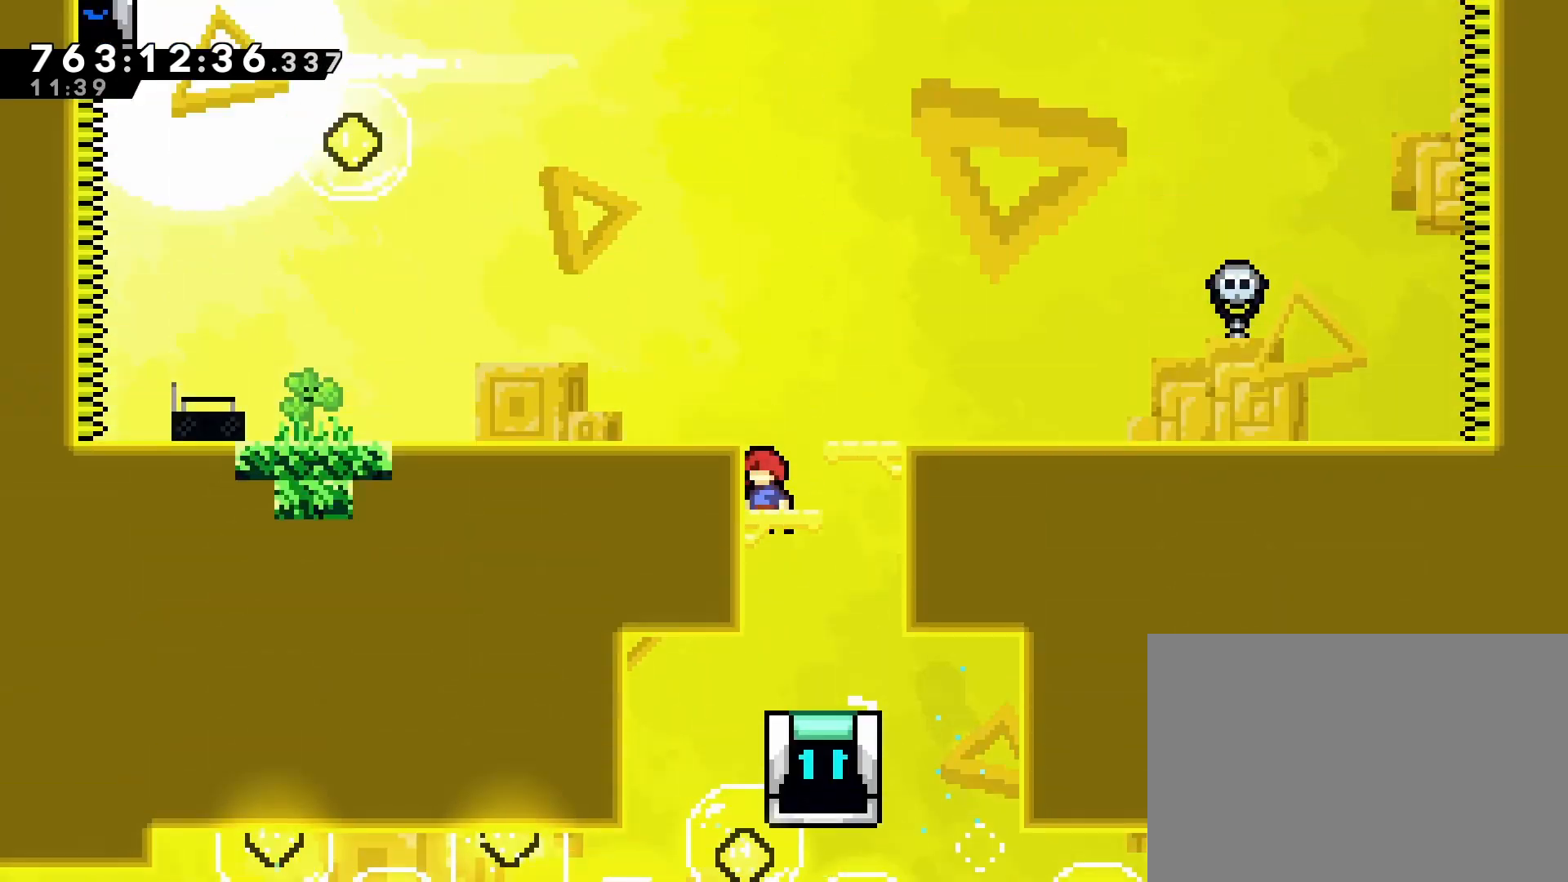
{"buttons": [], "left_stick": "center", "events": [[50, "CROSS", "up"], [50, "SQUARE", "up"], [67, "DPAD_UP", "up"], [167, "R1", "up"]]}
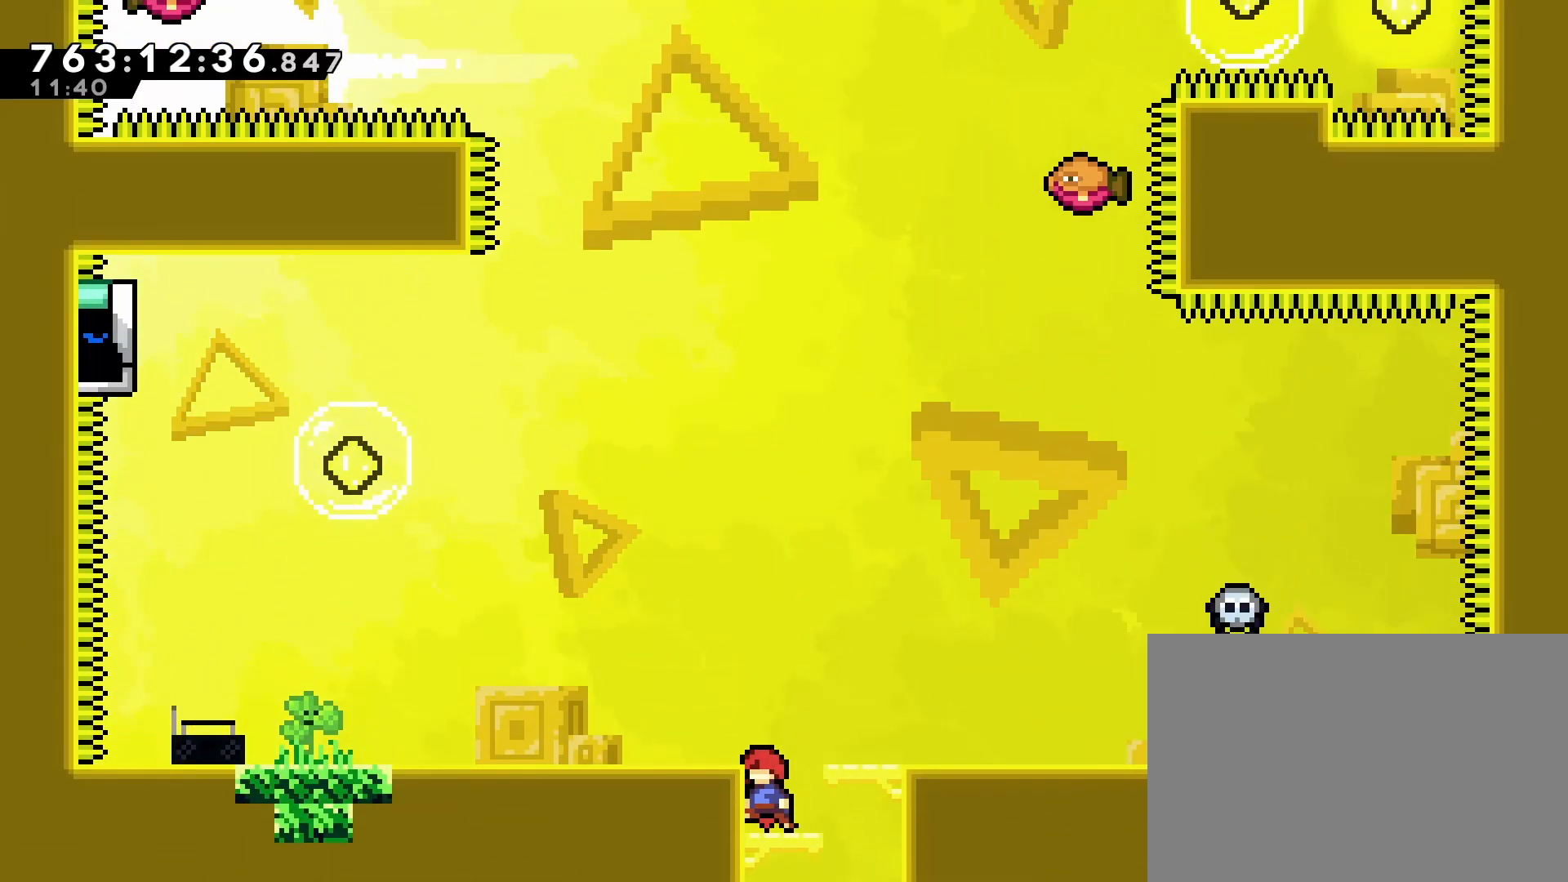
{"buttons": ["SQUARE", "DPAD_LEFT"], "left_stick": "center", "events": [[133, "DPAD_LEFT", "down"], [300, "DPAD_LEFT", "up"], [433, "DPAD_RIGHT", "down"], [500, "DPAD_LEFT", "down"], [500, "DPAD_RIGHT", "up"], [500, "SQUARE", "down"]]}
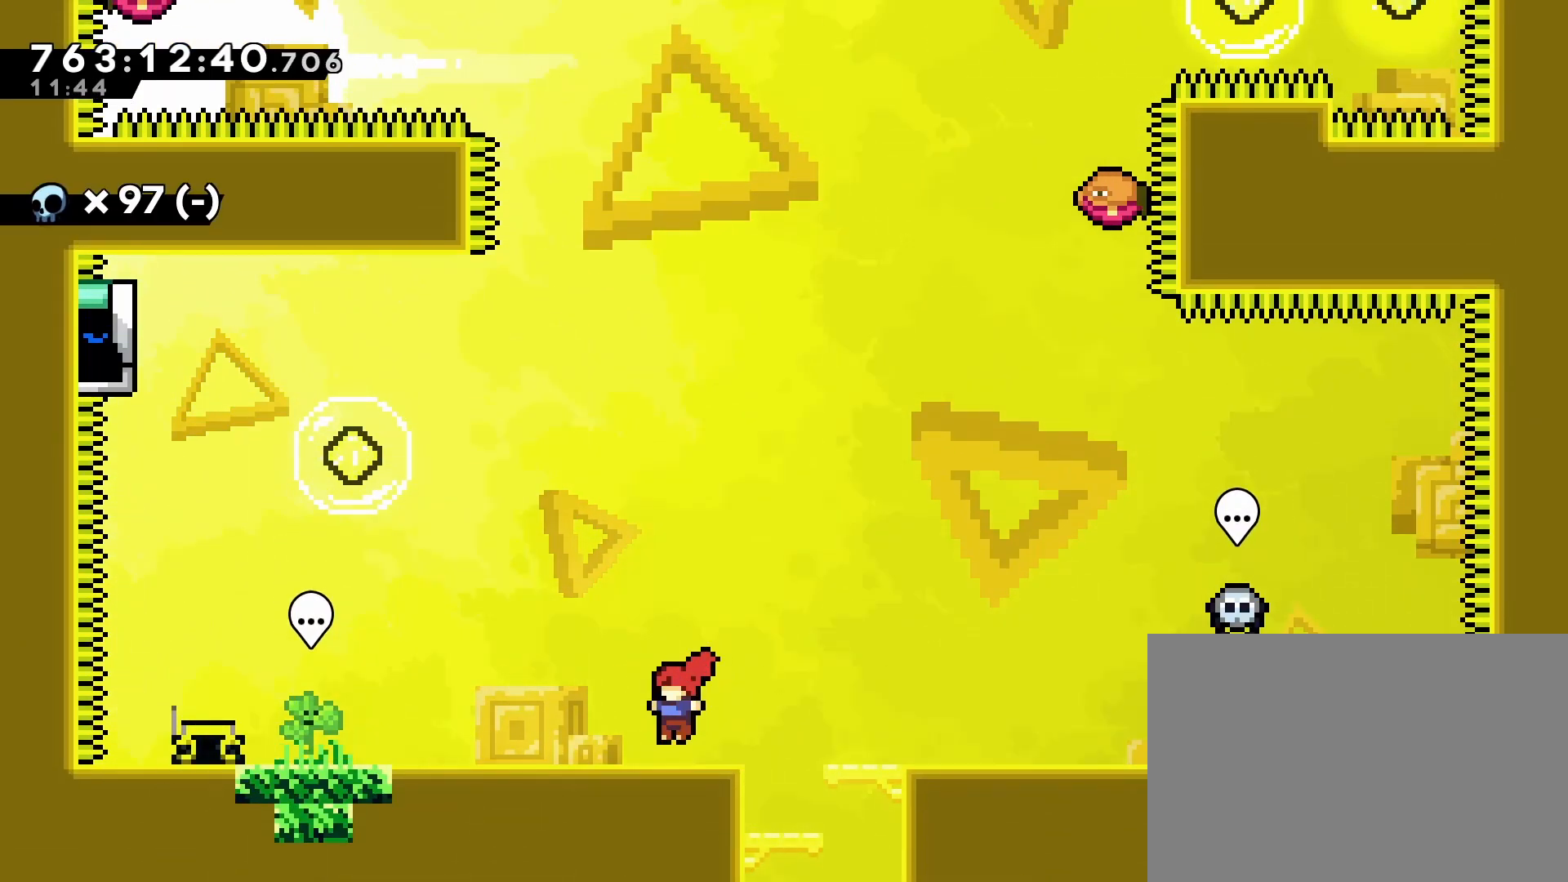
{"buttons": ["CIRCLE"], "left_stick": "center", "events": [[117, "SQUARE", "up"], [400, "DPAD_LEFT", "up"], [500, "CIRCLE", "down"]]}
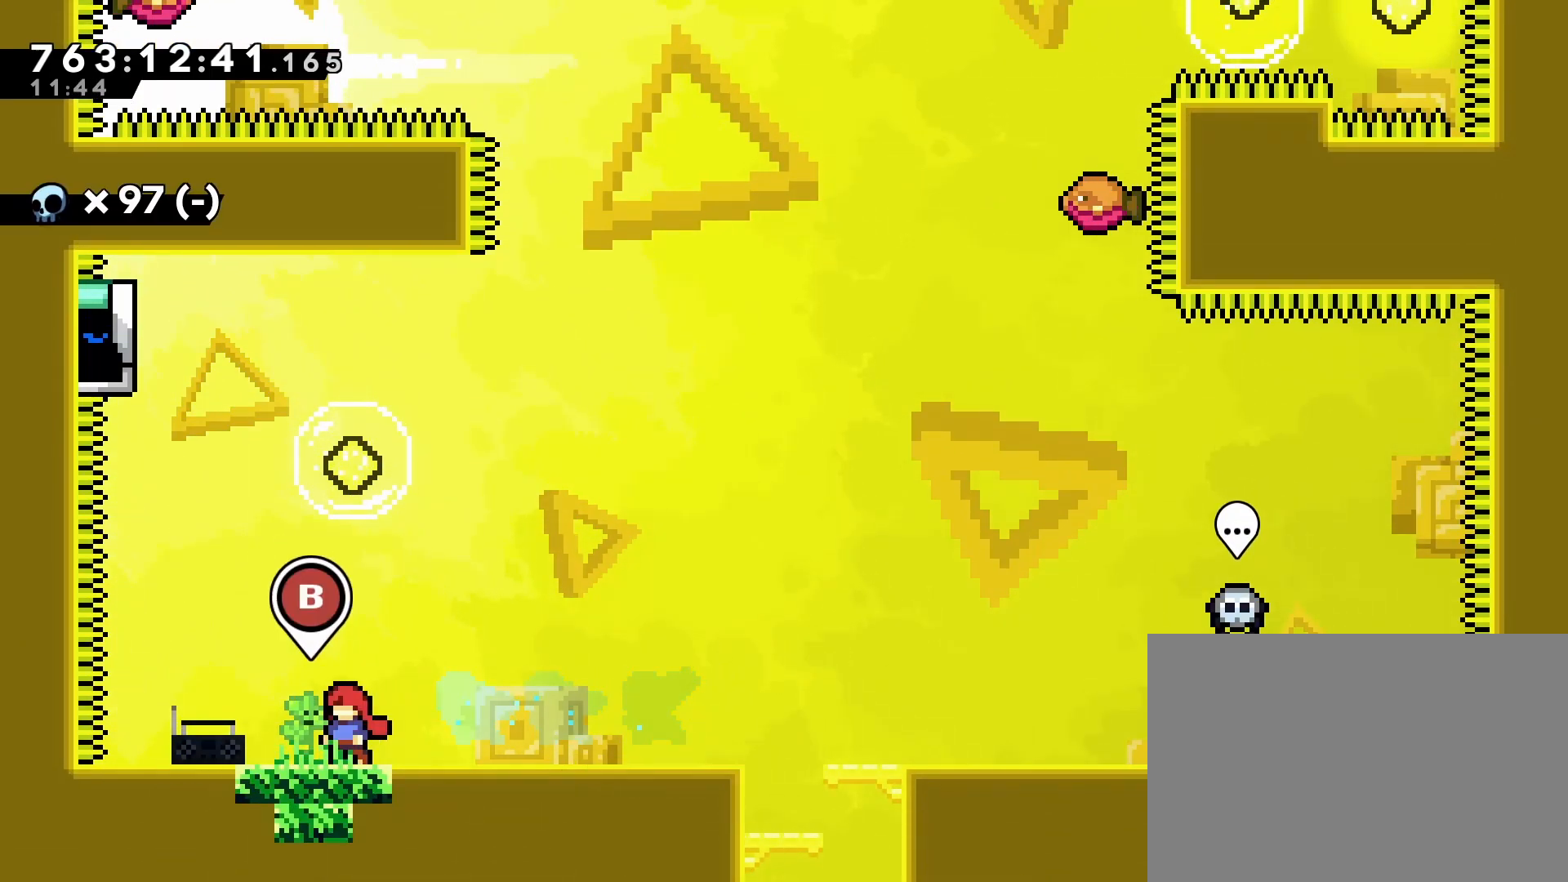
{"buttons": [], "left_stick": "center", "events": [[50, "CIRCLE", "up"]]}
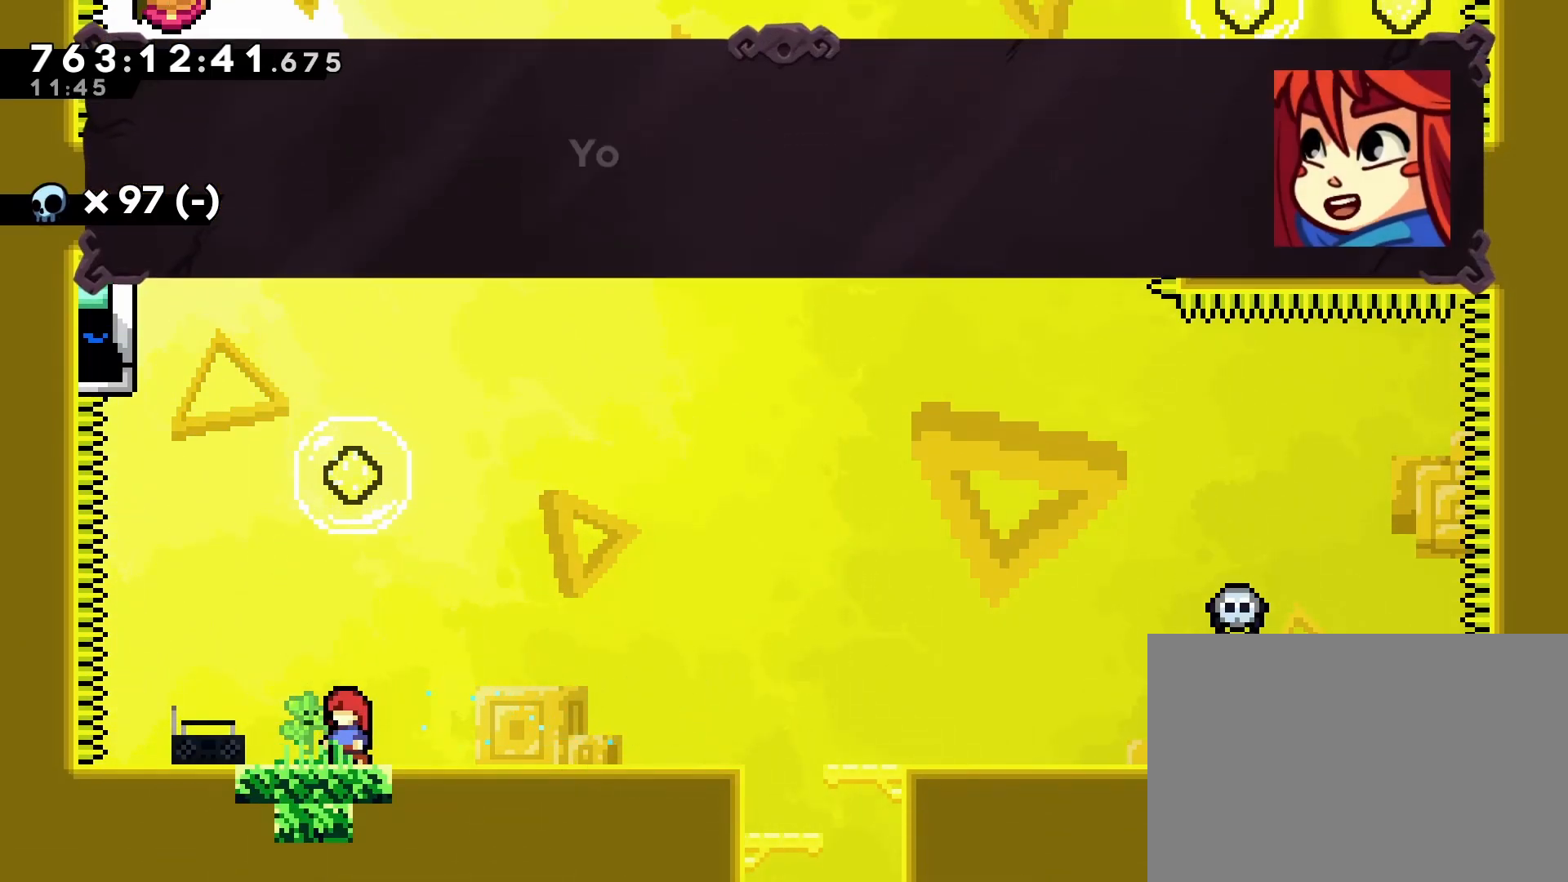
{"buttons": [], "left_stick": "center", "events": []}
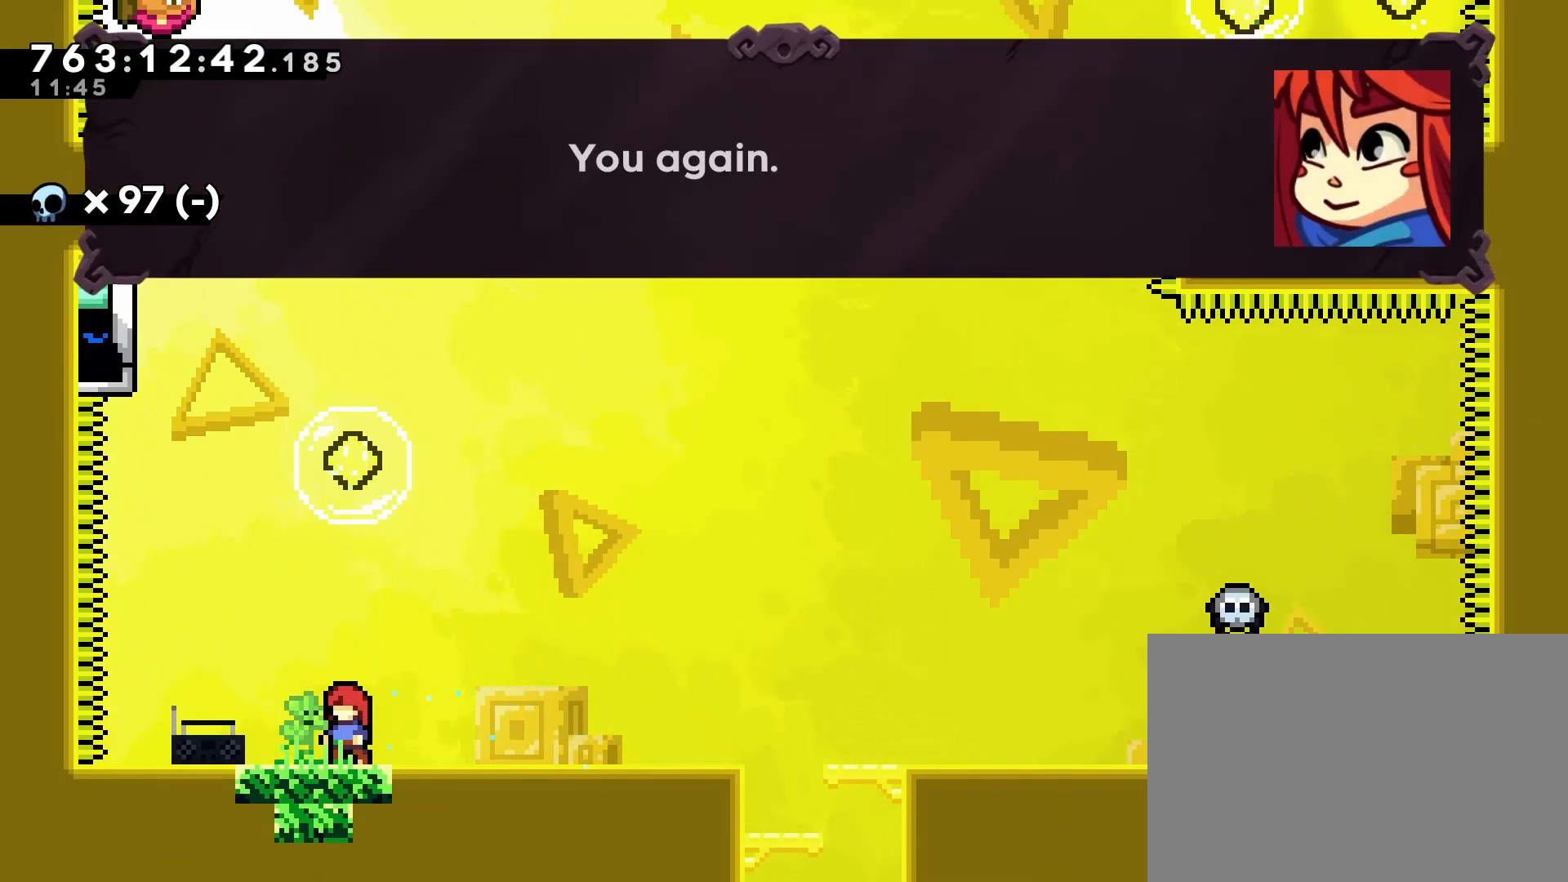
{"buttons": [], "left_stick": "center", "events": [[333, "CROSS", "down"], [433, "CROSS", "up"]]}
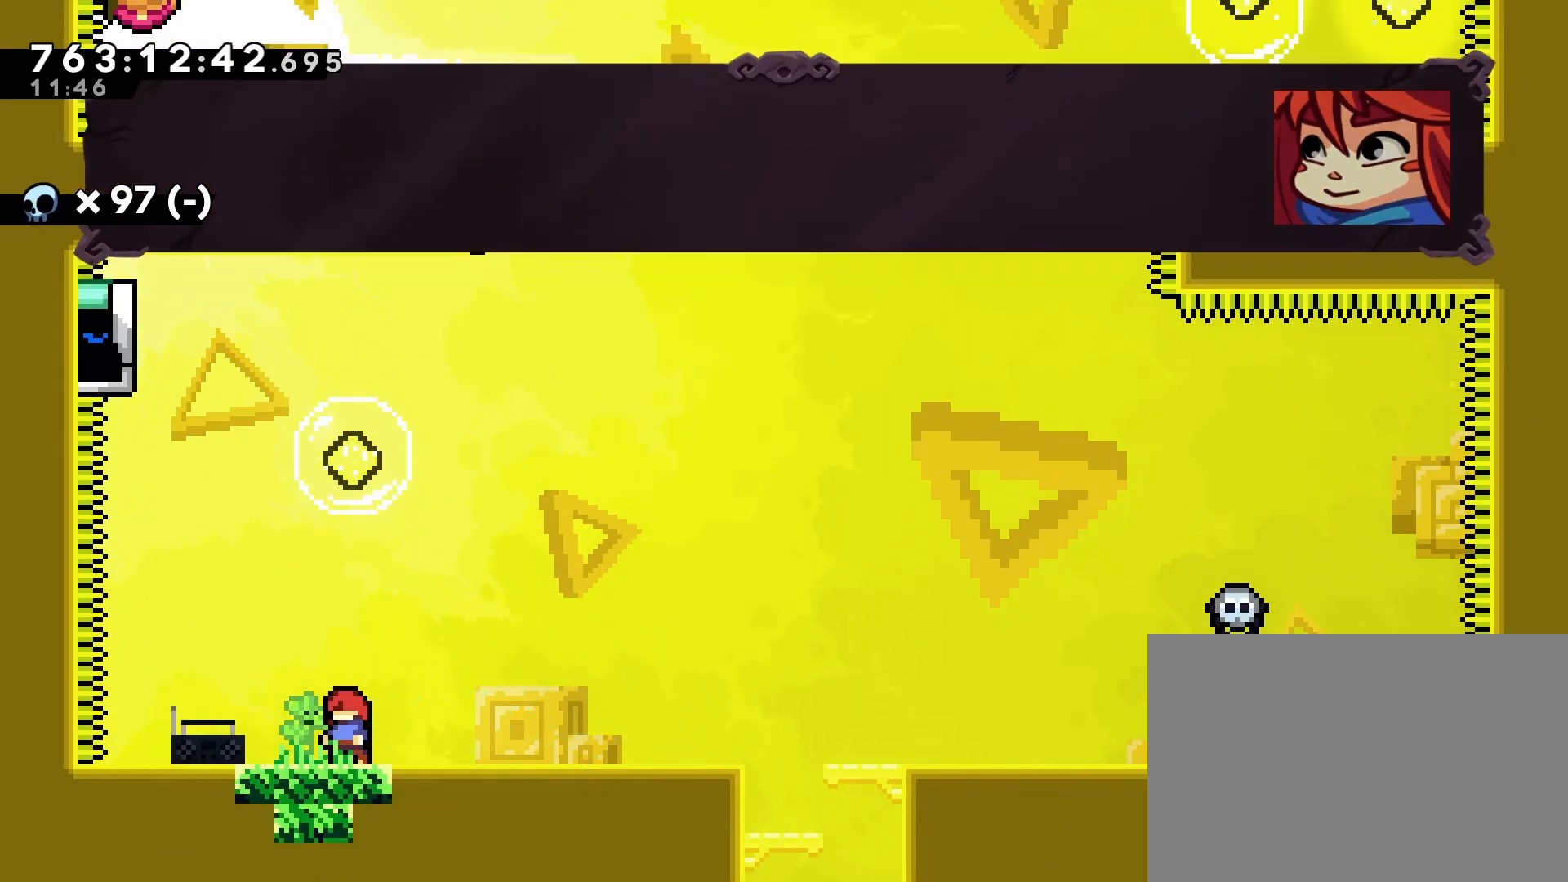
{"buttons": [], "left_stick": "center", "events": []}
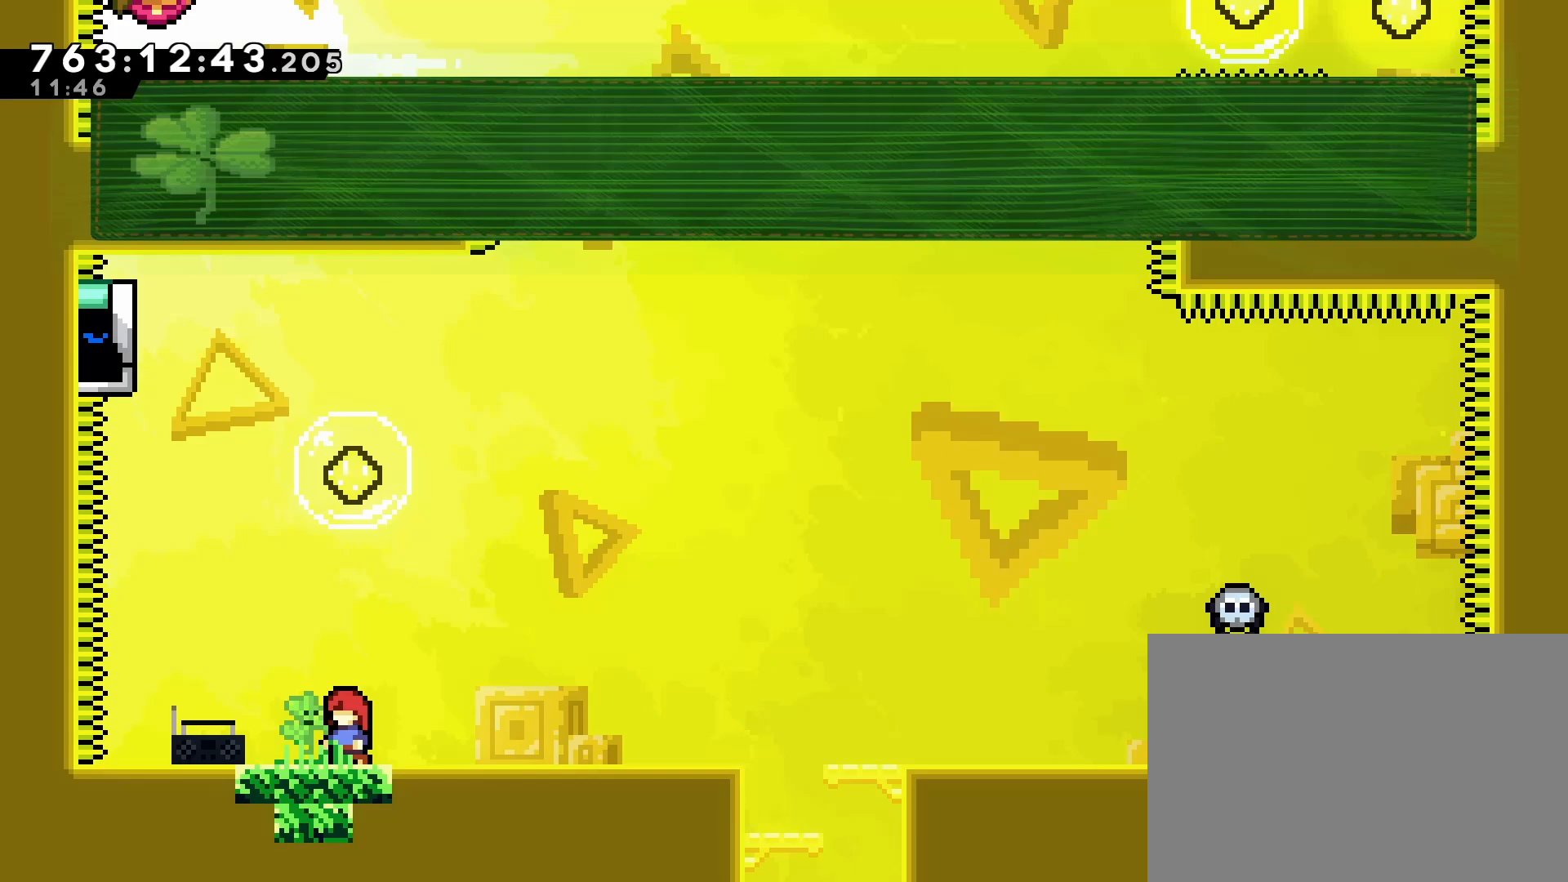
{"buttons": [], "left_stick": "center", "events": []}
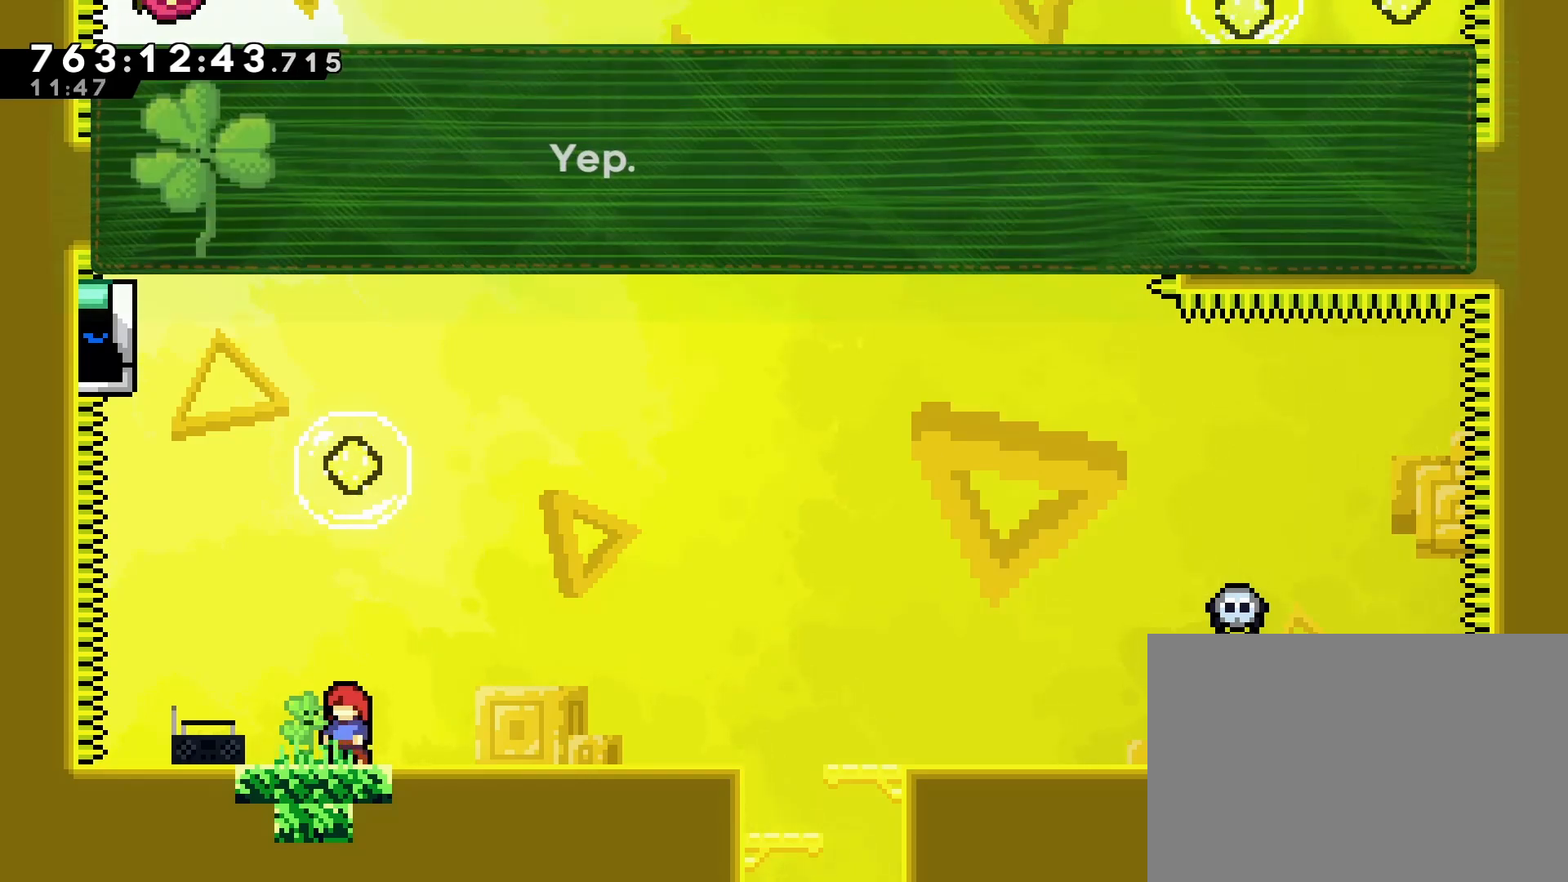
{"buttons": [], "left_stick": "center", "events": []}
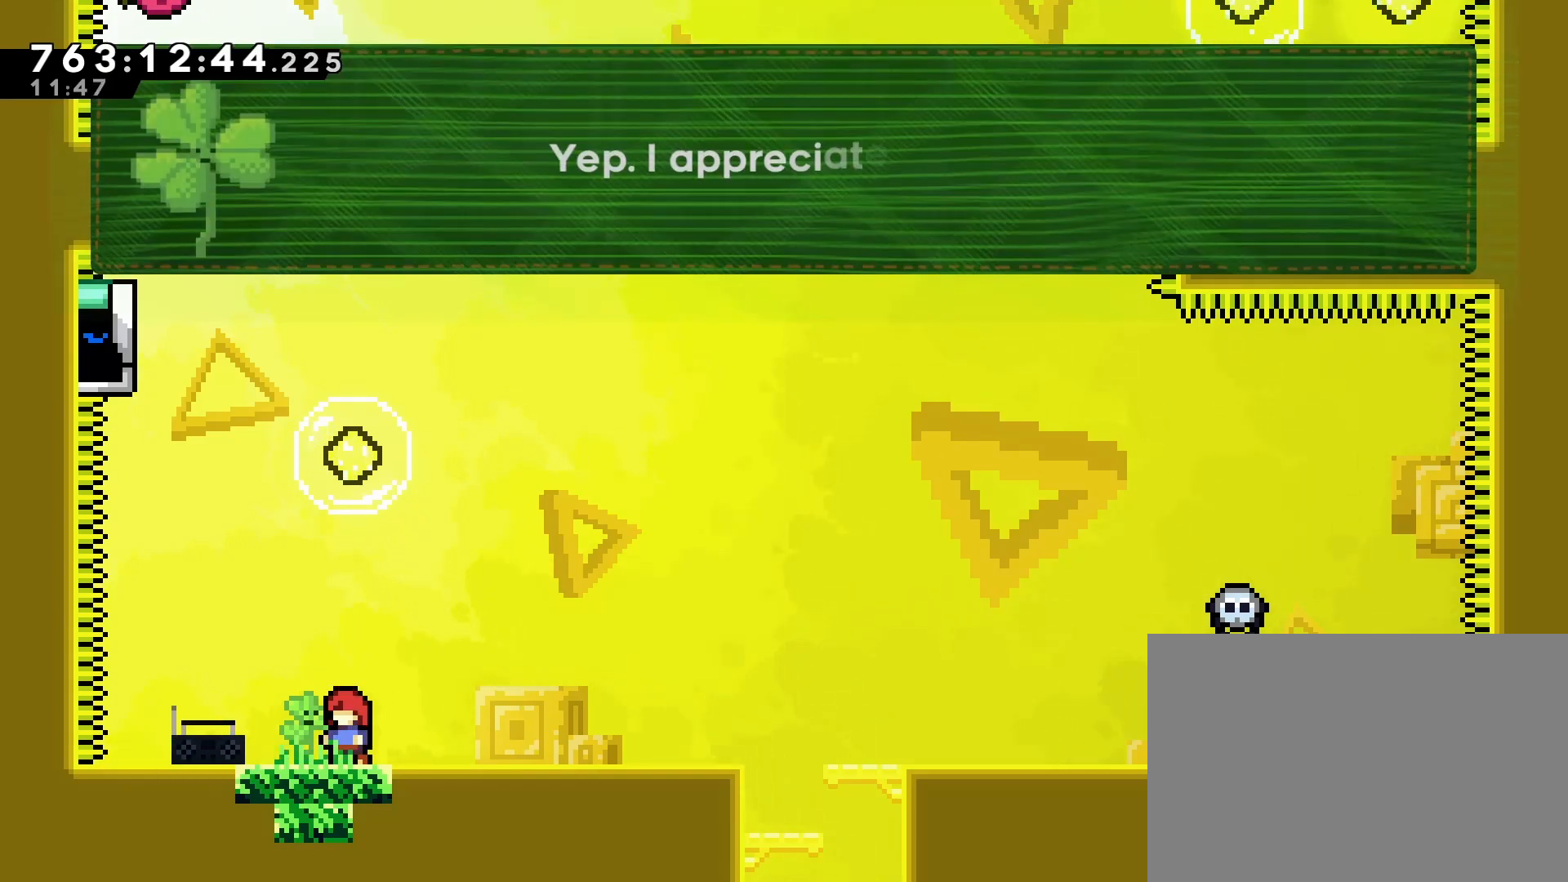
{"buttons": [], "left_stick": "center", "events": []}
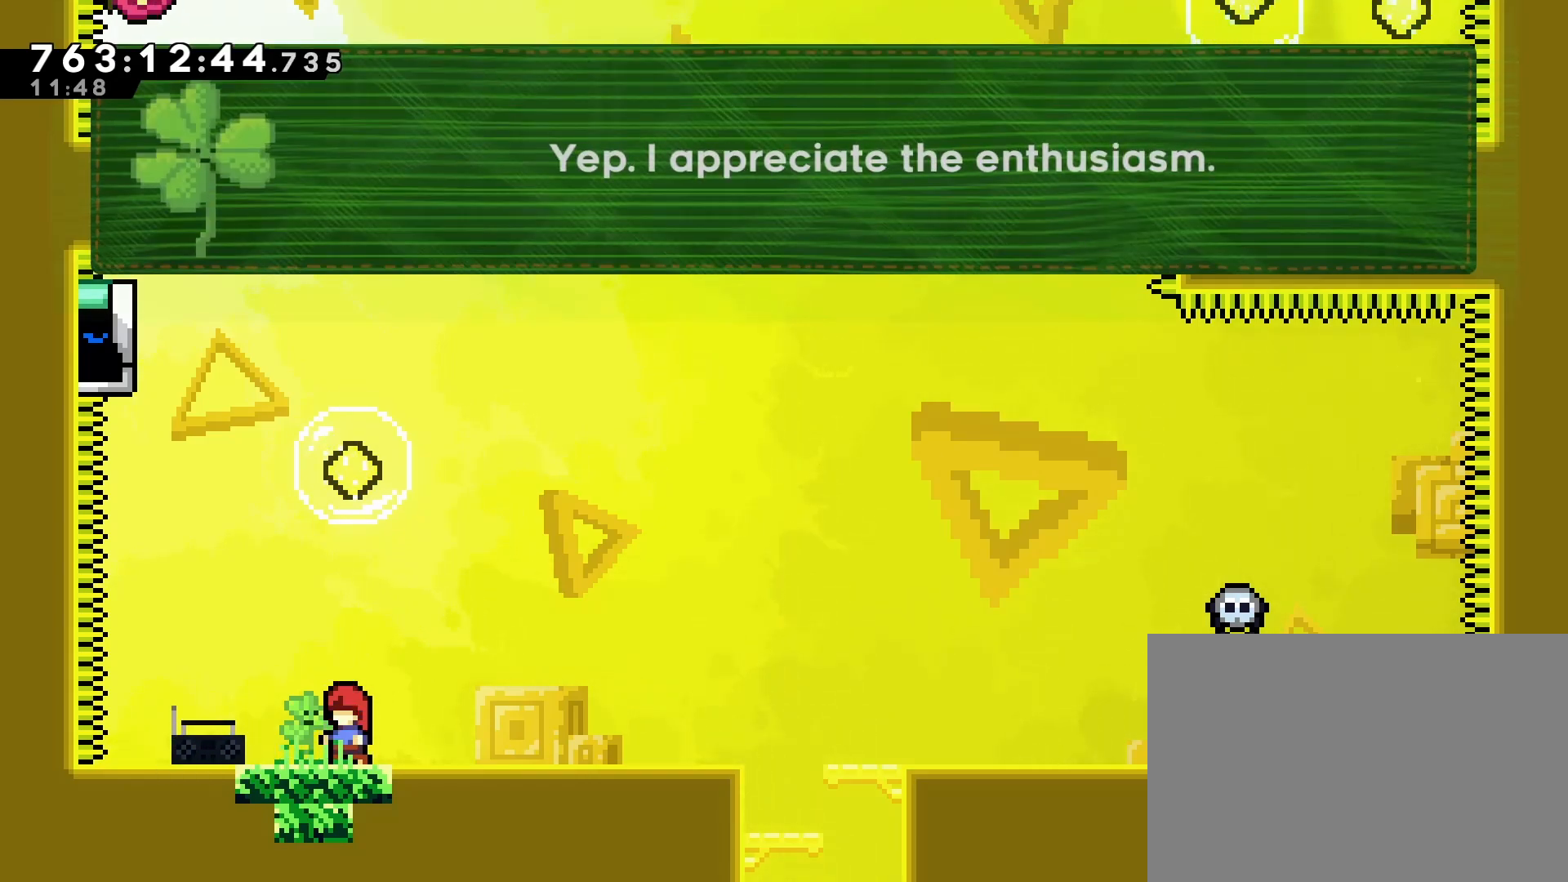
{"buttons": ["CROSS"], "left_stick": "center", "events": [[417, "CROSS", "down"]]}
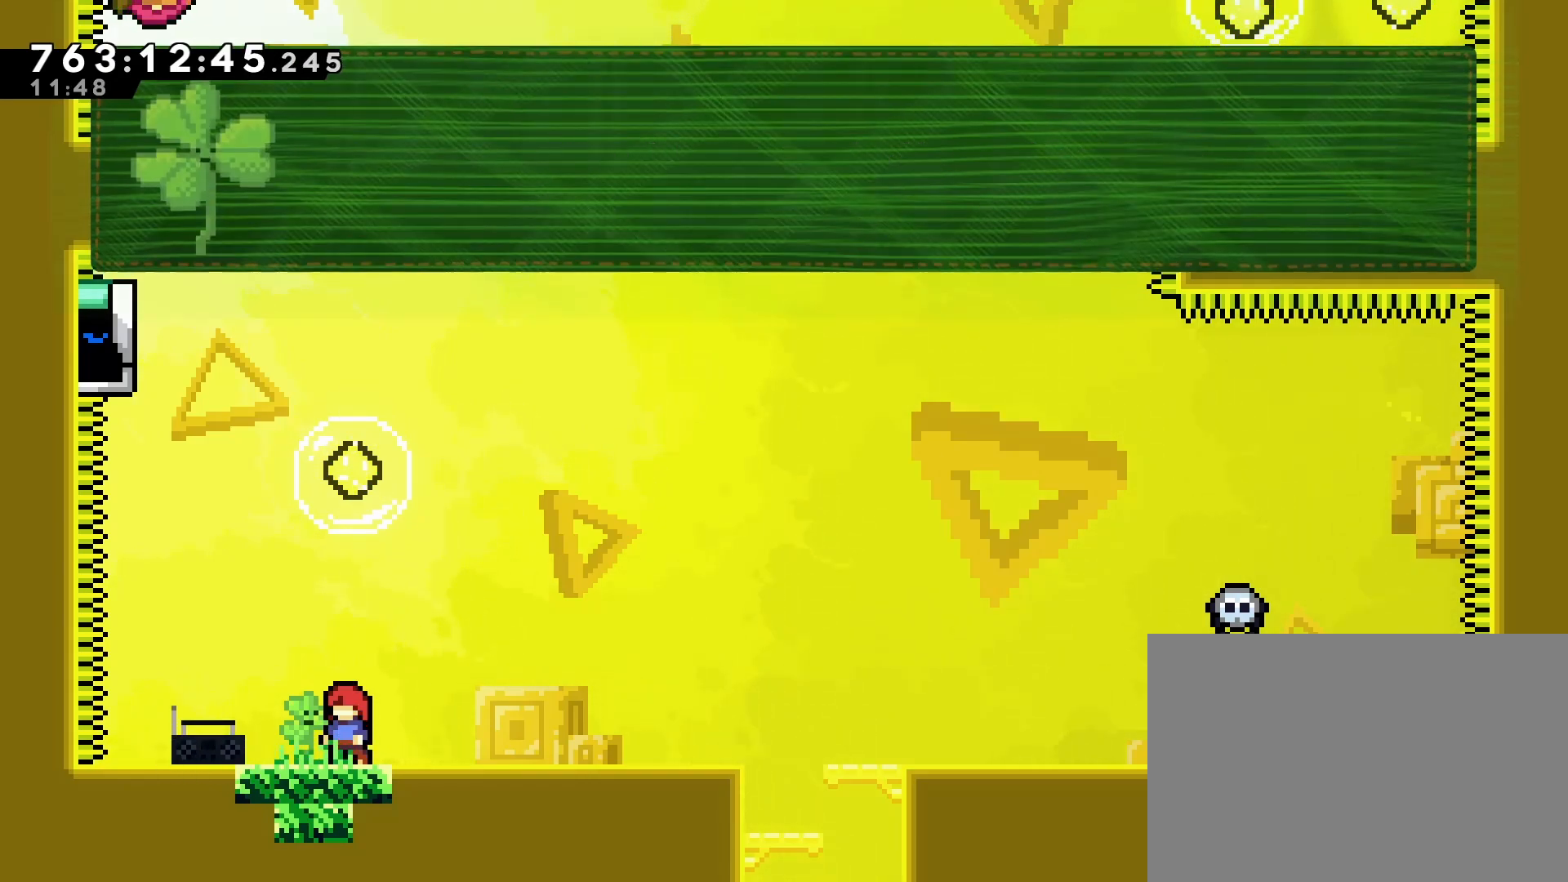
{"buttons": [], "left_stick": "center", "events": [[50, "CROSS", "up"]]}
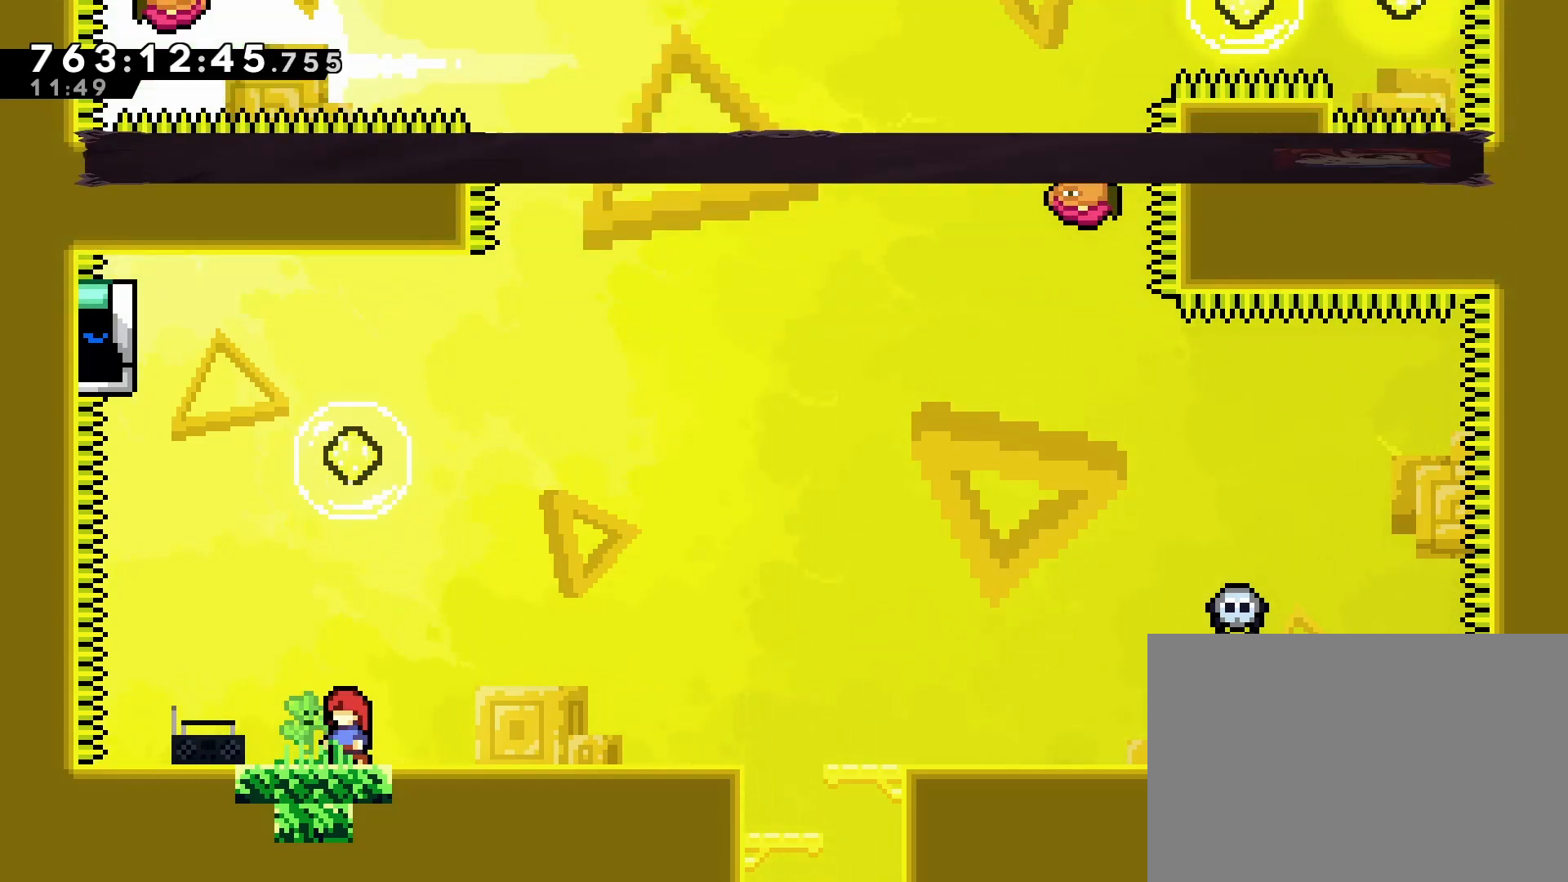
{"buttons": [], "left_stick": "center", "events": []}
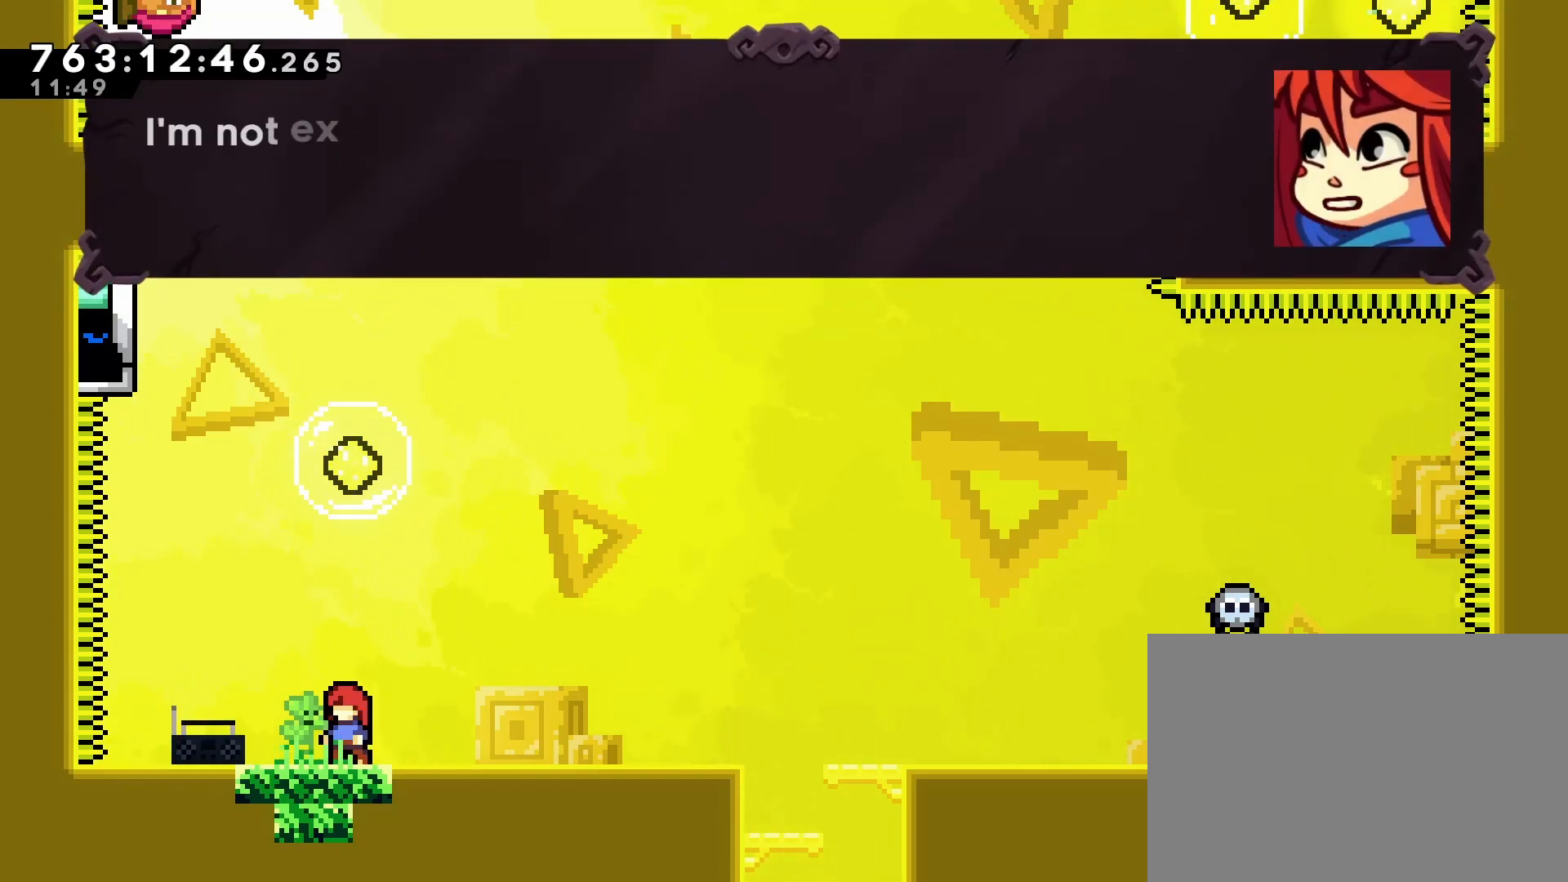
{"buttons": [], "left_stick": "center", "events": []}
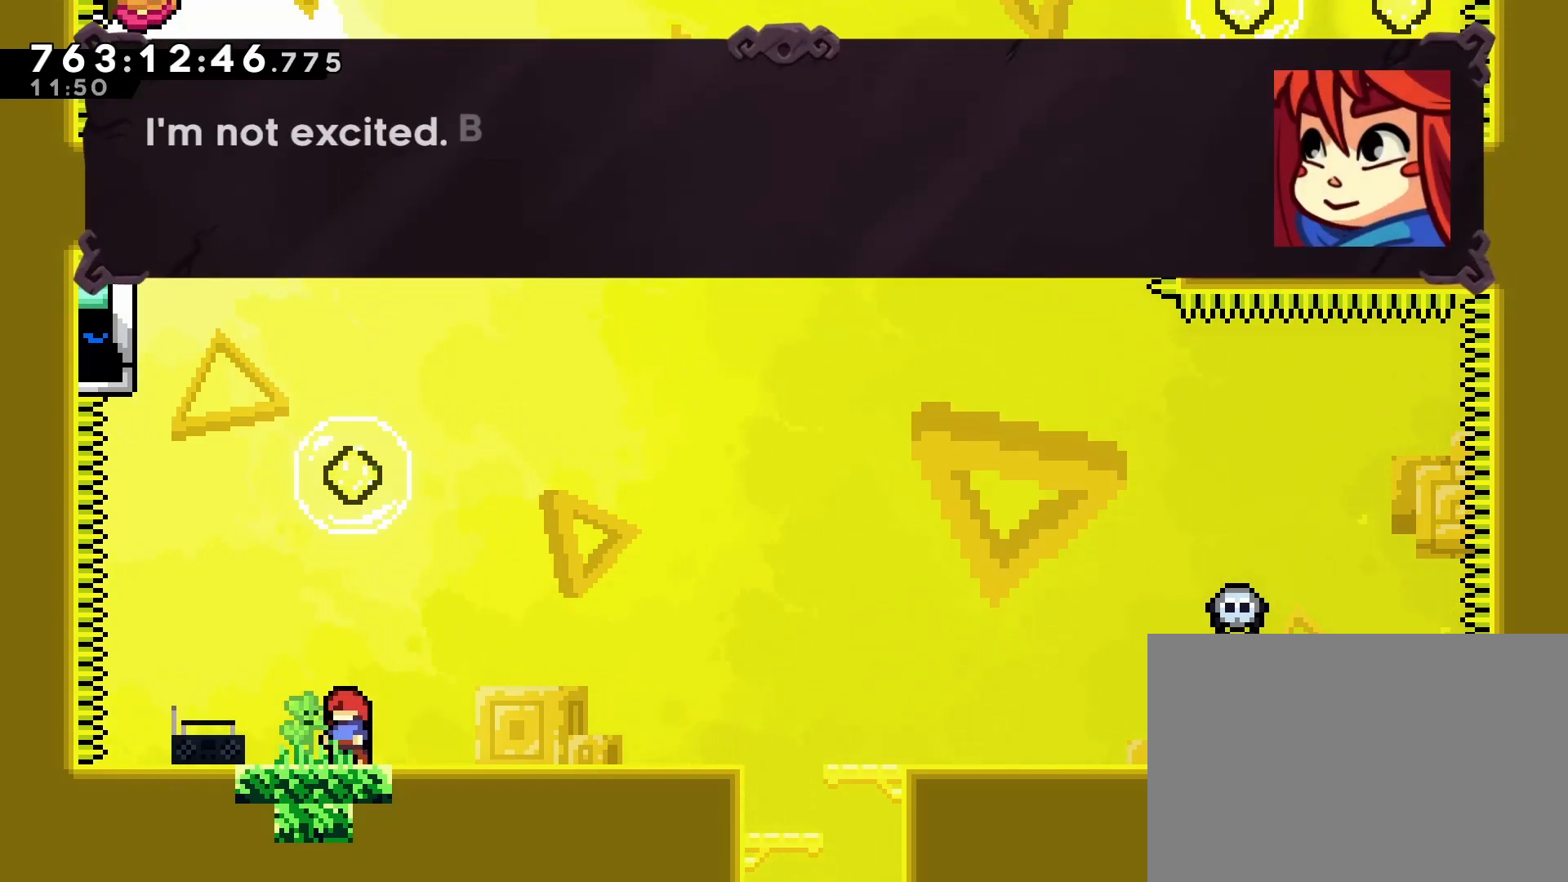
{"buttons": [], "left_stick": "center", "events": []}
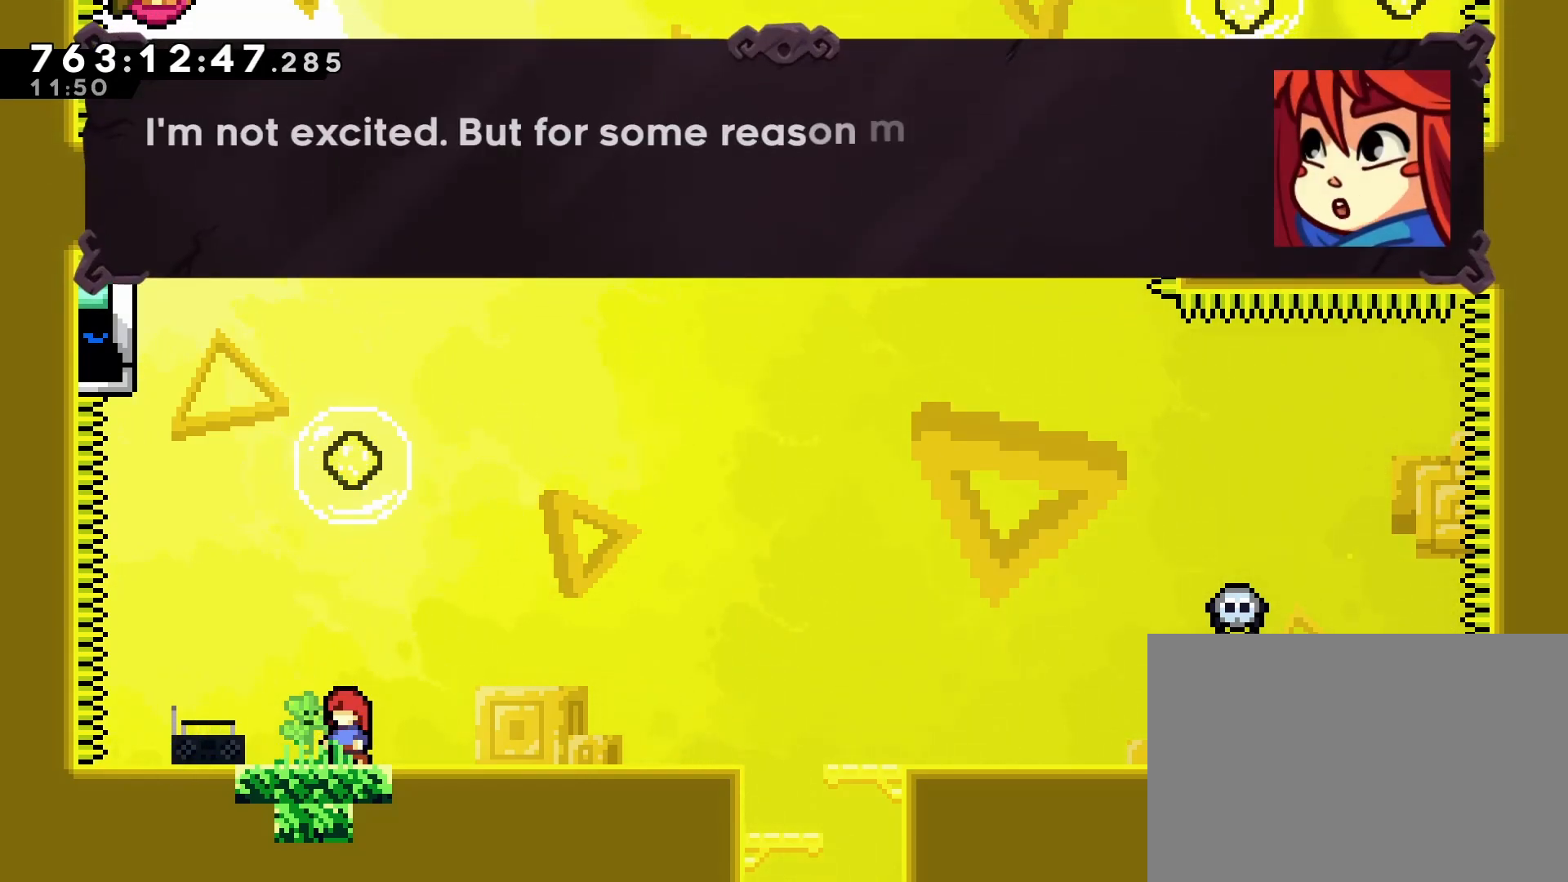
{"buttons": [], "left_stick": "center", "events": []}
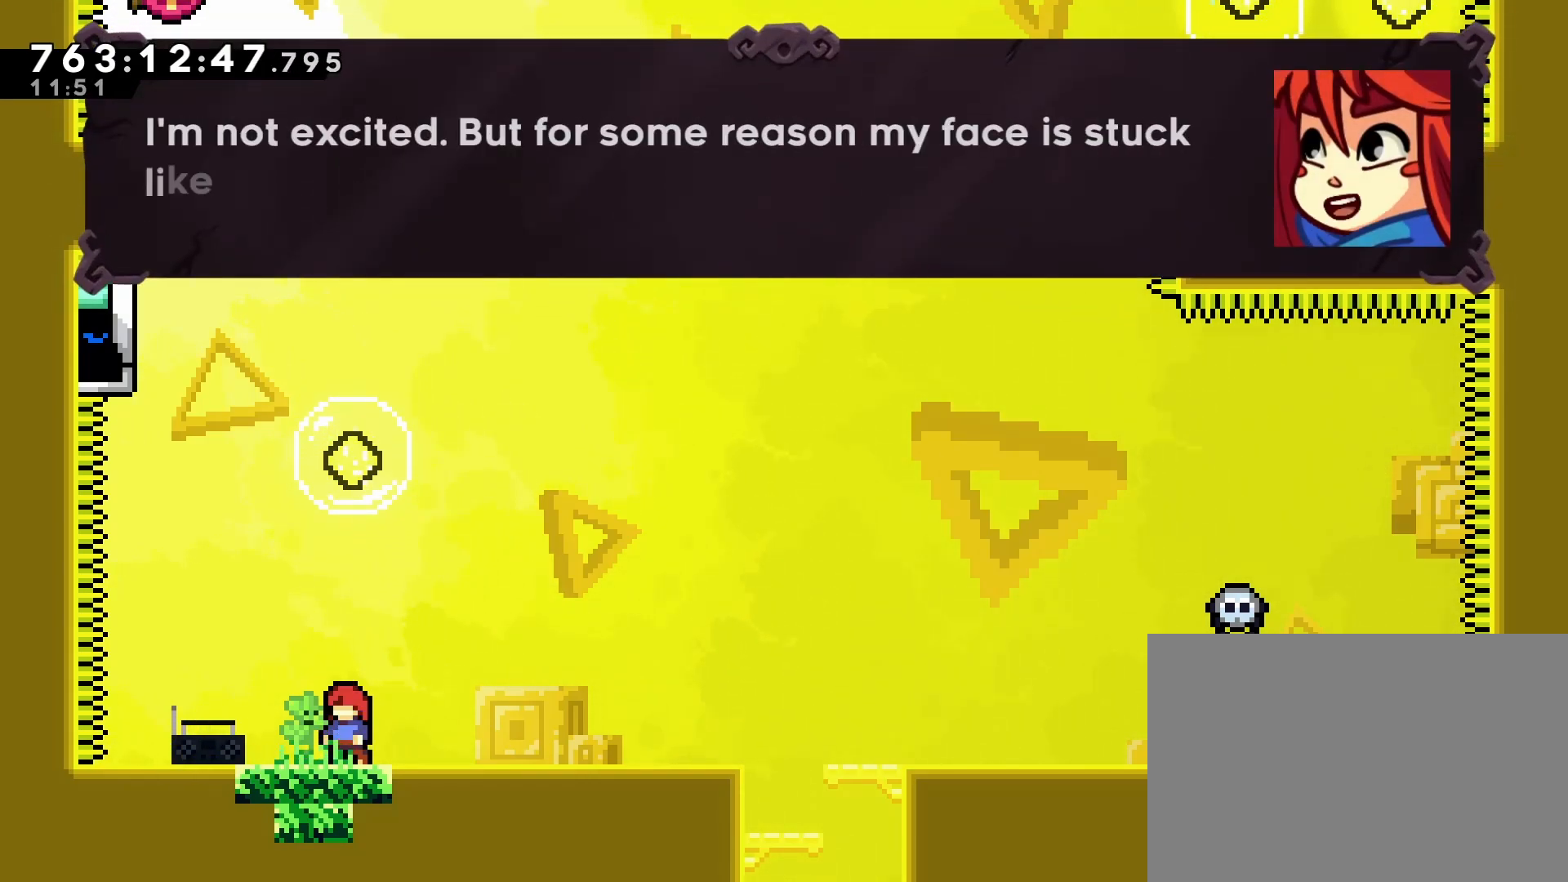
{"buttons": [], "left_stick": "center", "events": []}
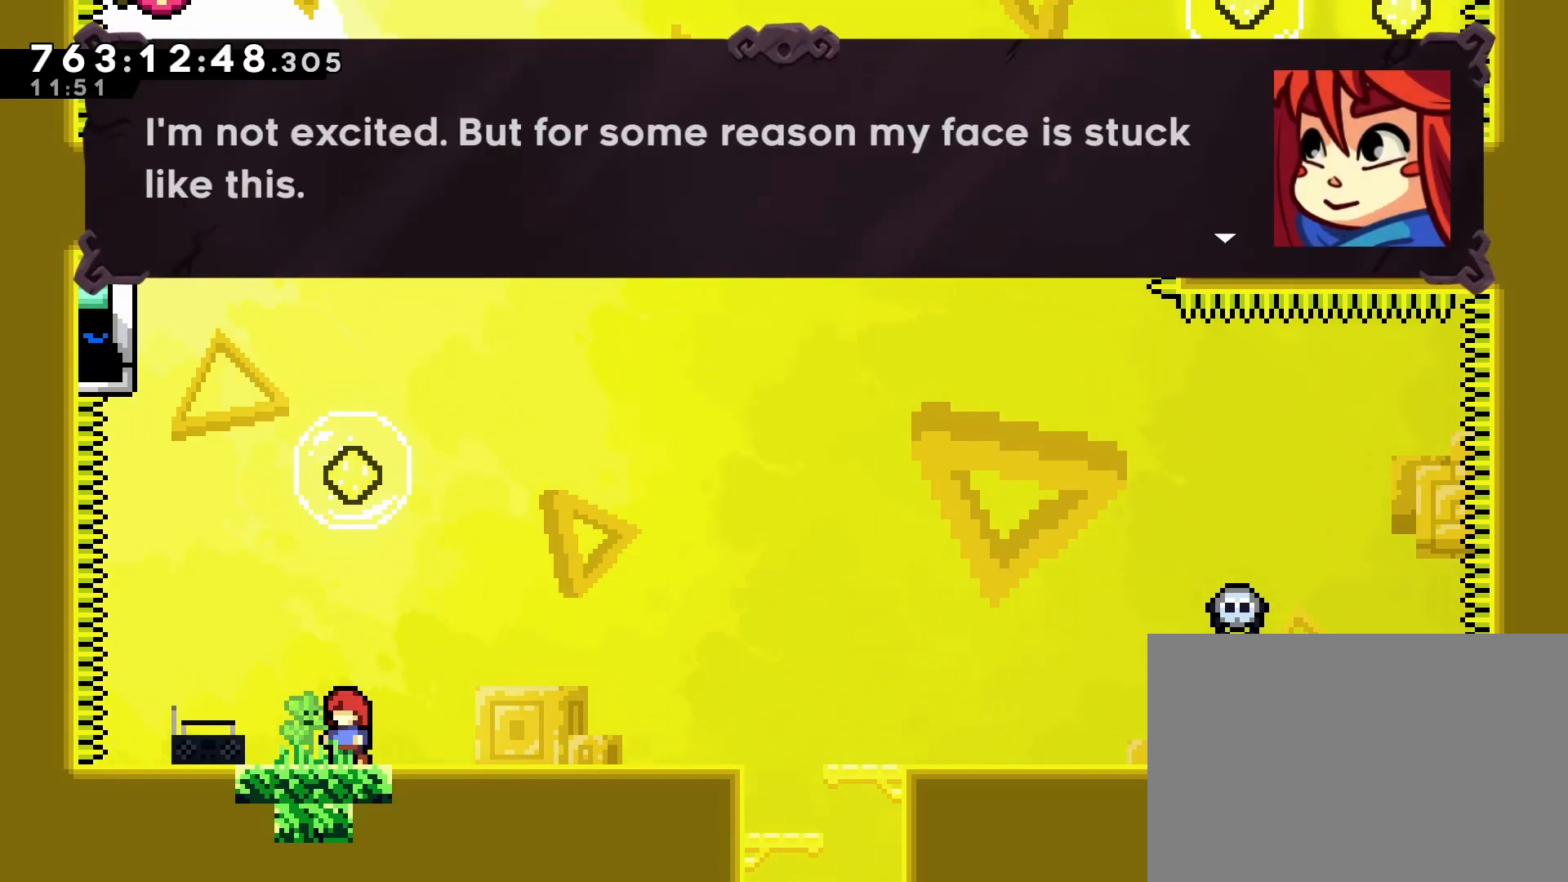
{"buttons": [], "left_stick": "center", "events": [[183, "CROSS", "down"], [300, "CROSS", "up"]]}
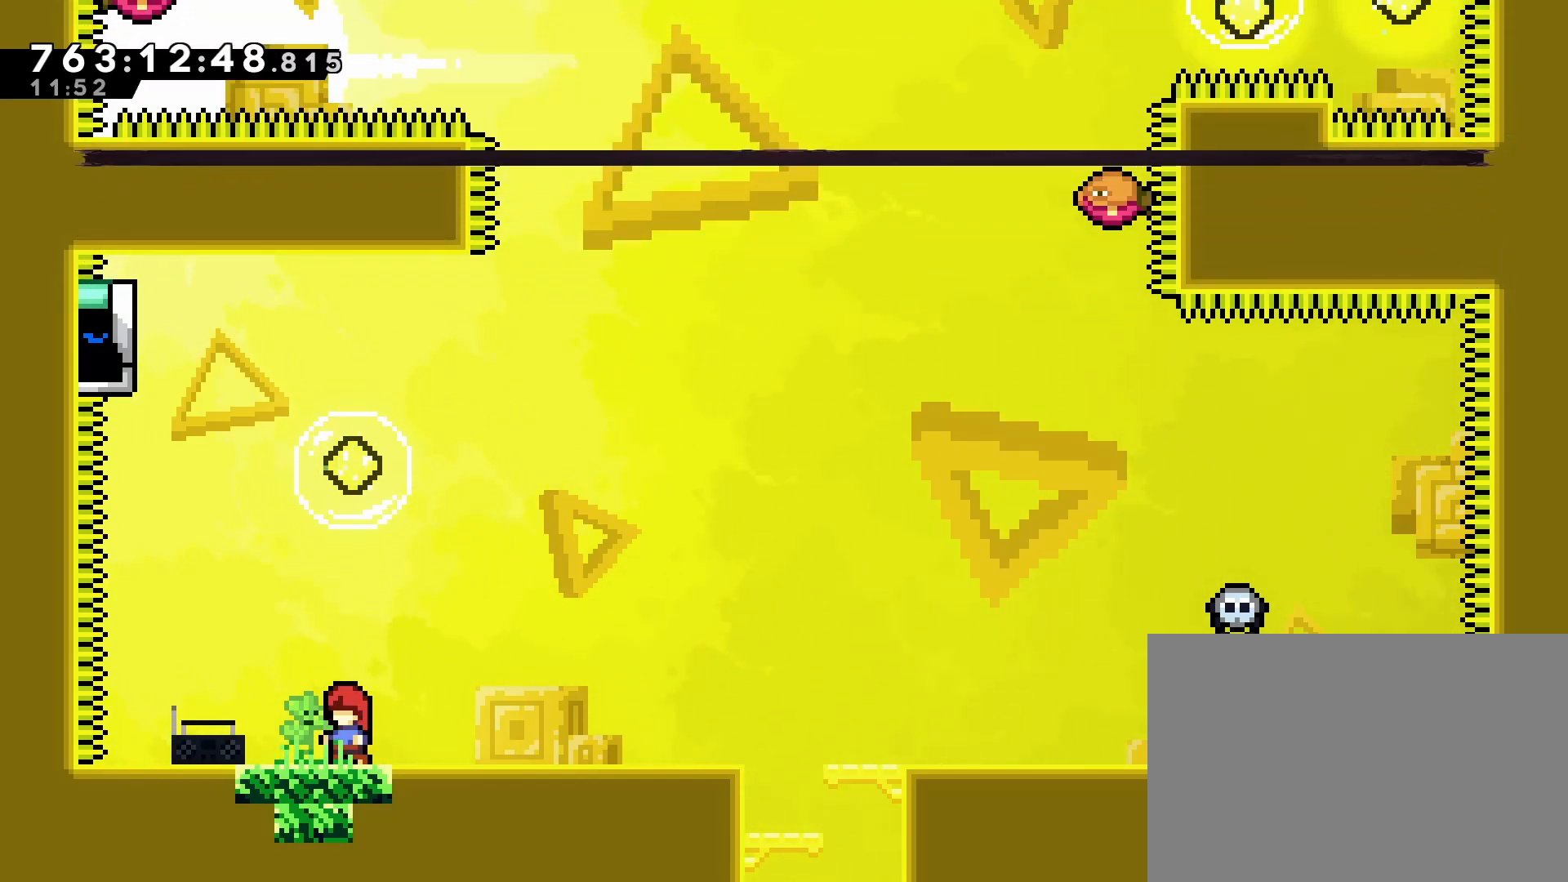
{"buttons": [], "left_stick": "center", "events": []}
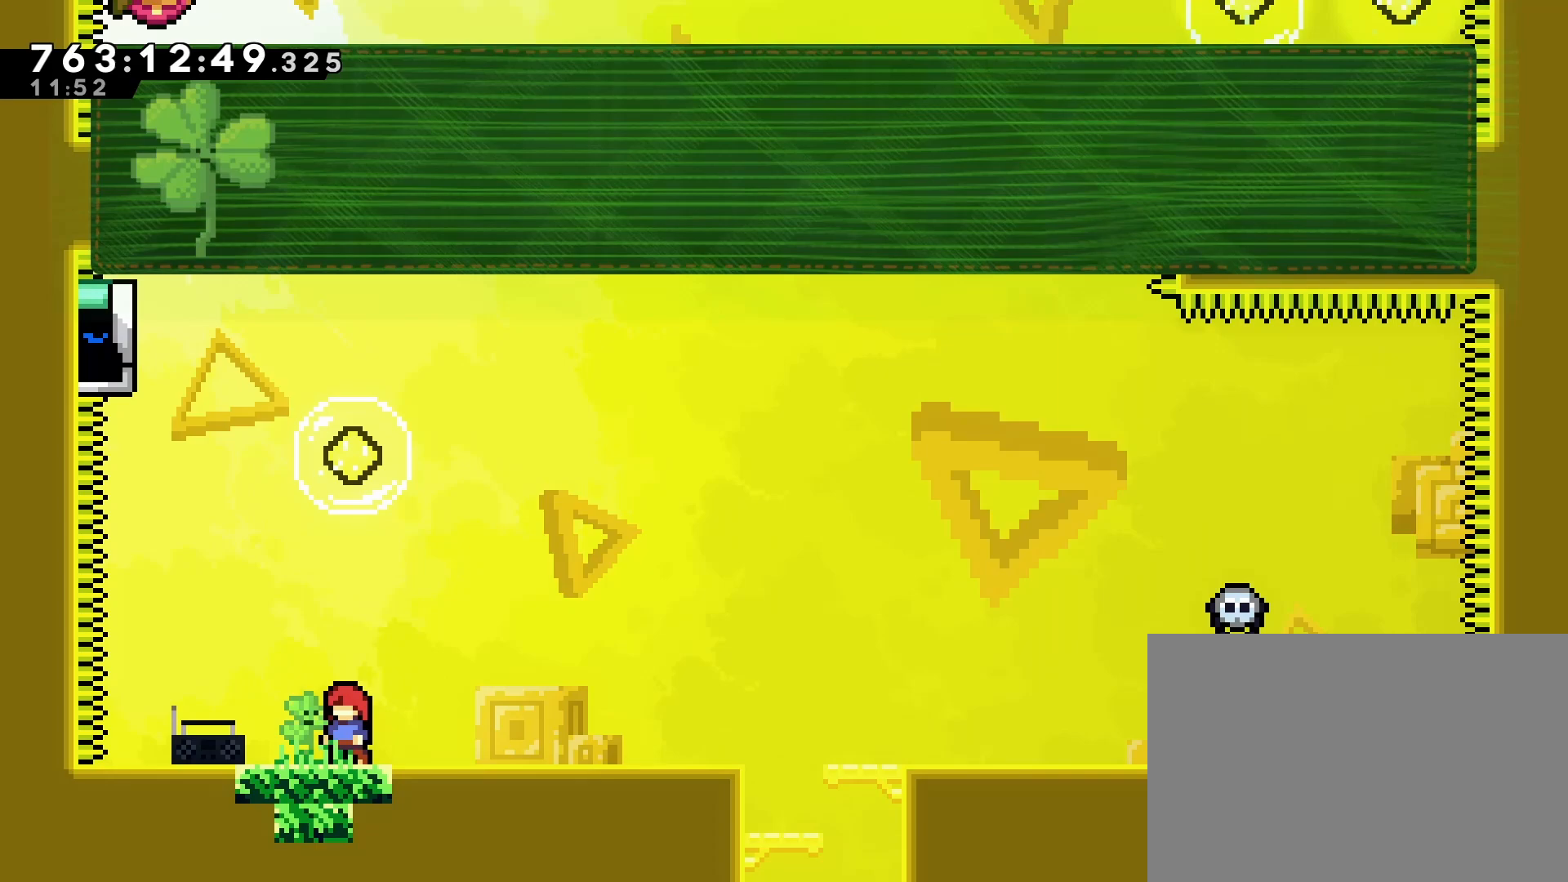
{"buttons": [], "left_stick": "center", "events": []}